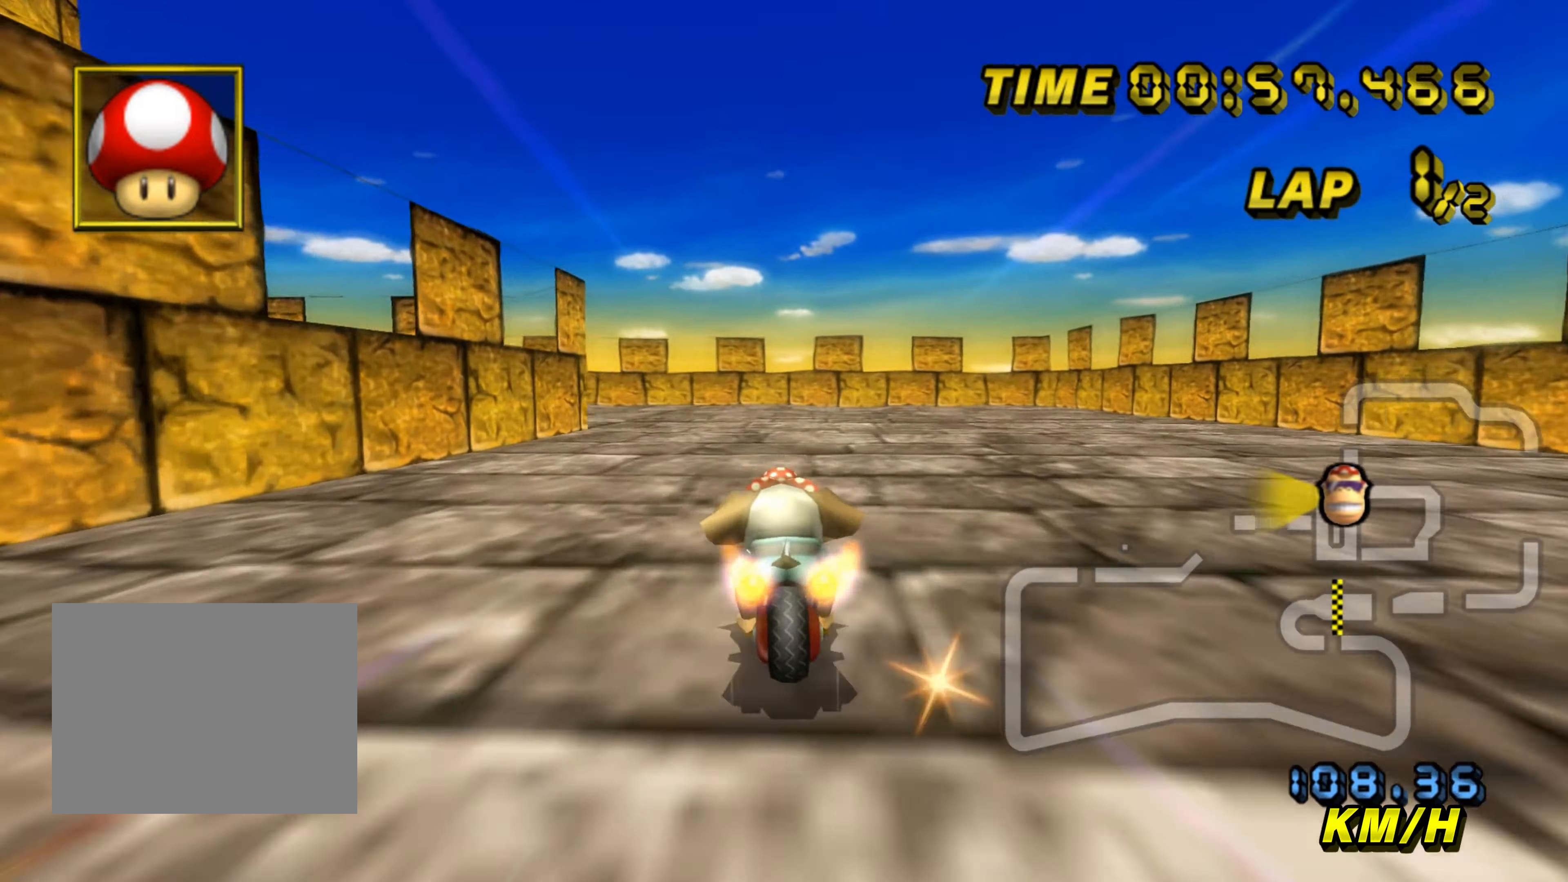
Gameplay with a controller; each line is a JSON object with the inputs held at the frame after it. "events" lists button and stick changes between this image and that frame as [ms after this image, input, new state], when the widget could be followed in between. Not read: L3 R3 right_stick.
{"buttons": ["A", "R1"], "left_stick": "down-left", "events": [[167, "left_stick", "center"], [217, "left_stick", "right"], [317, "left_stick", "down-left"]]}
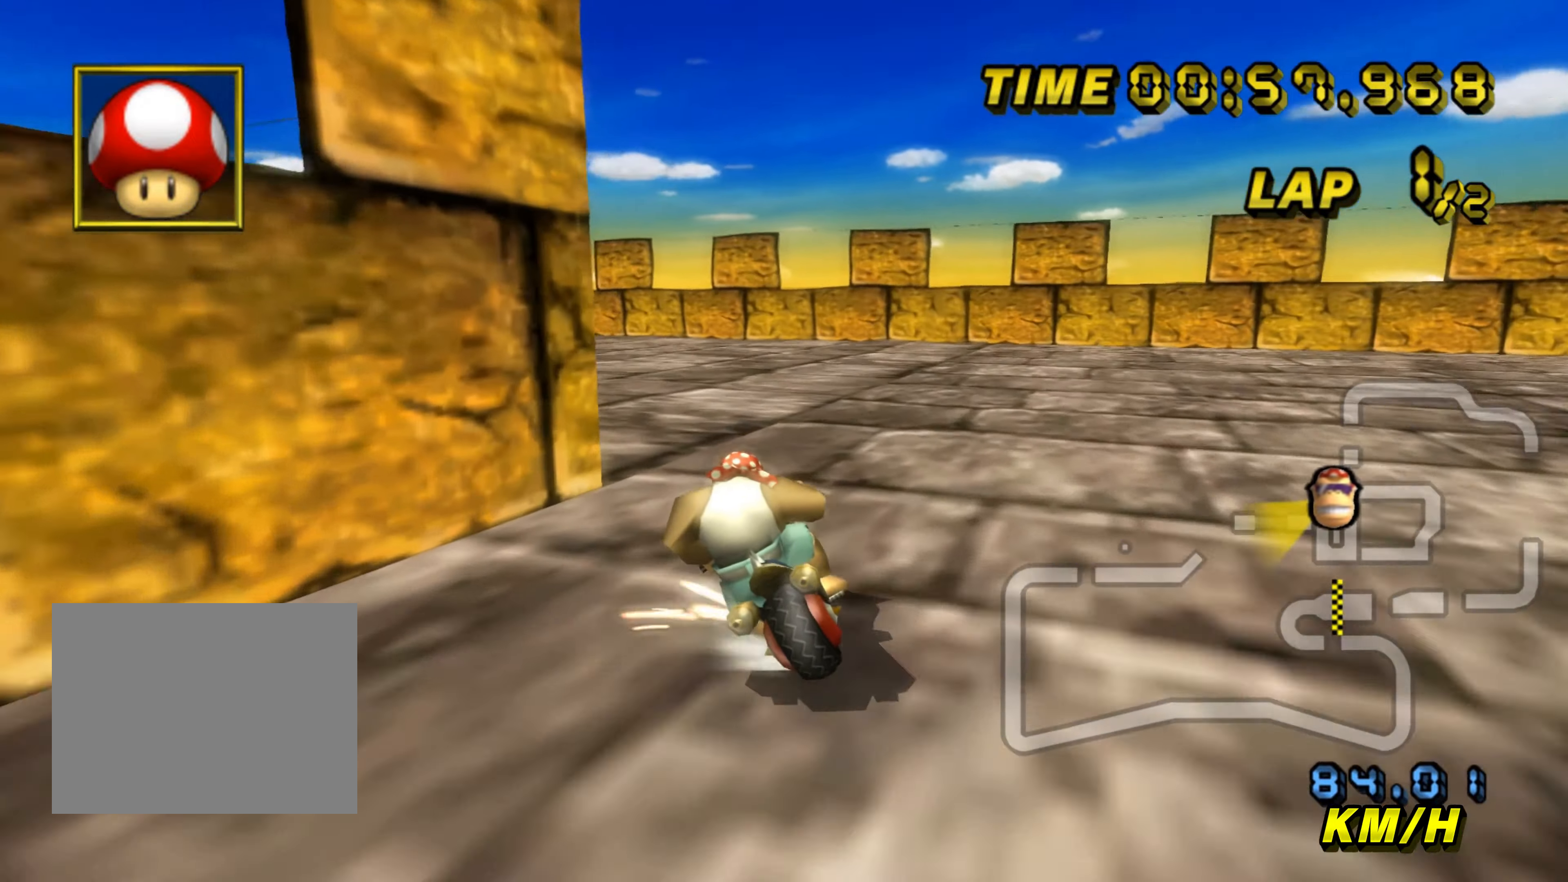
{"buttons": ["A", "R1"], "left_stick": "down-left", "events": []}
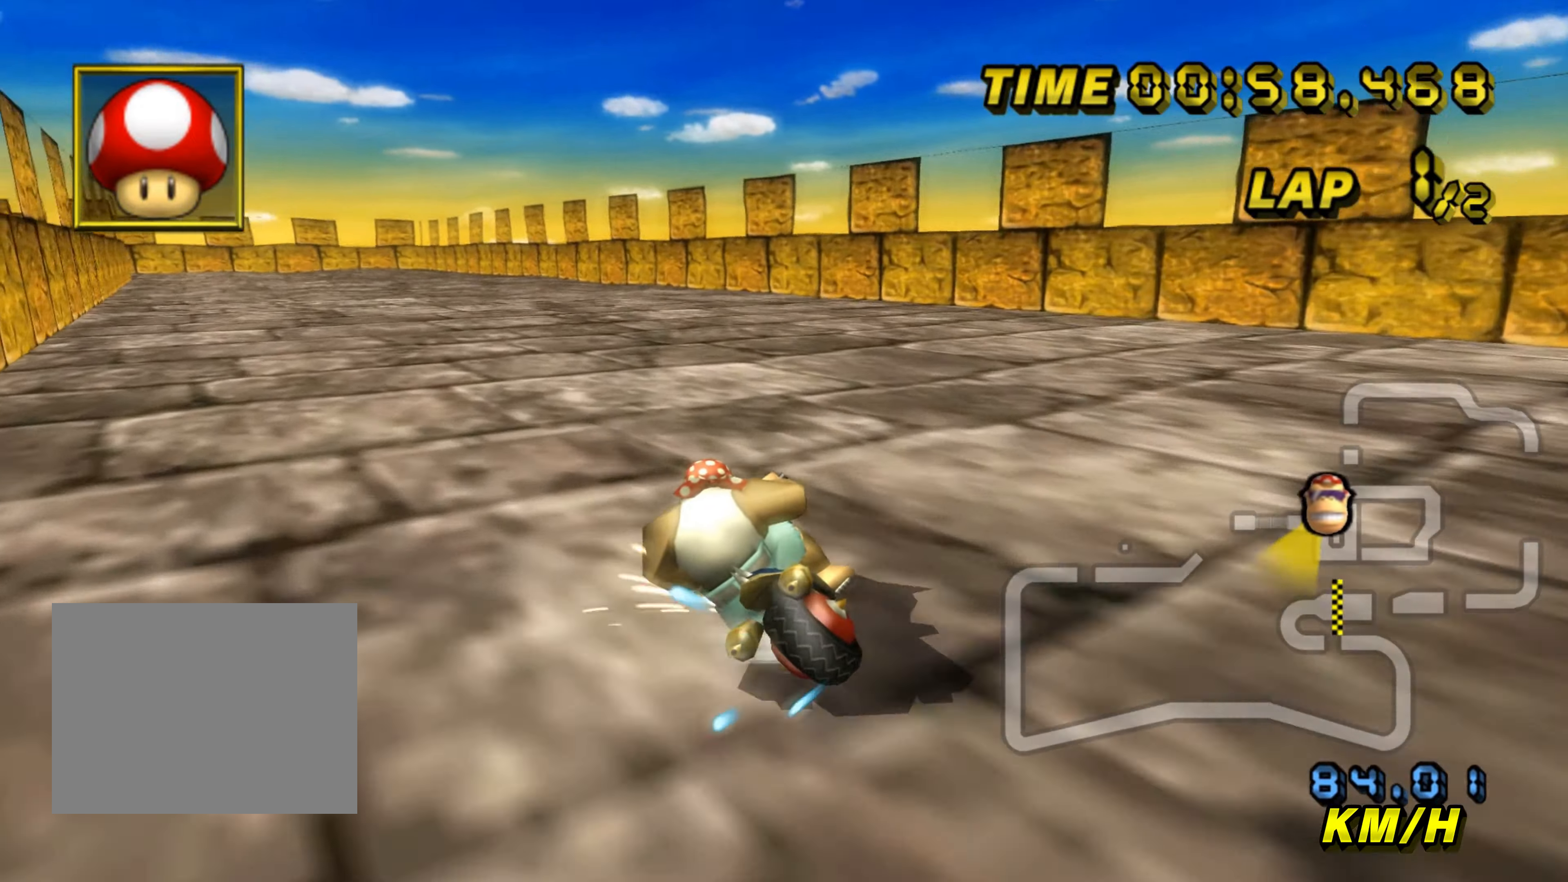
{"buttons": ["A"], "left_stick": "left", "events": [[100, "R1", "up"], [133, "left_stick", "center"], [384, "left_stick", "left"]]}
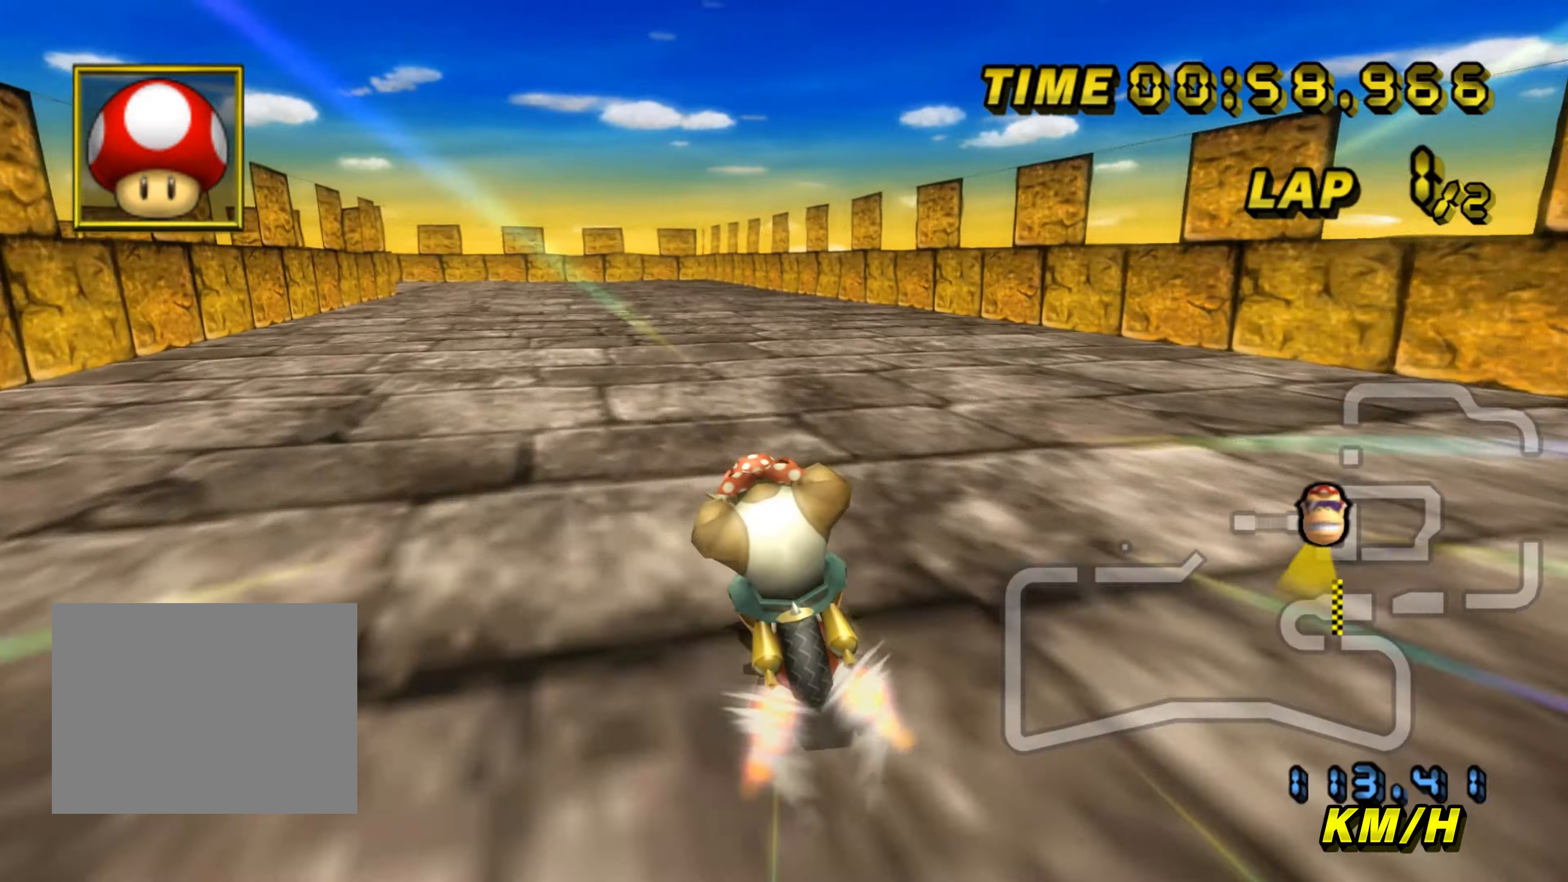
{"buttons": ["A"], "left_stick": "center", "events": [[34, "left_stick", "center"]]}
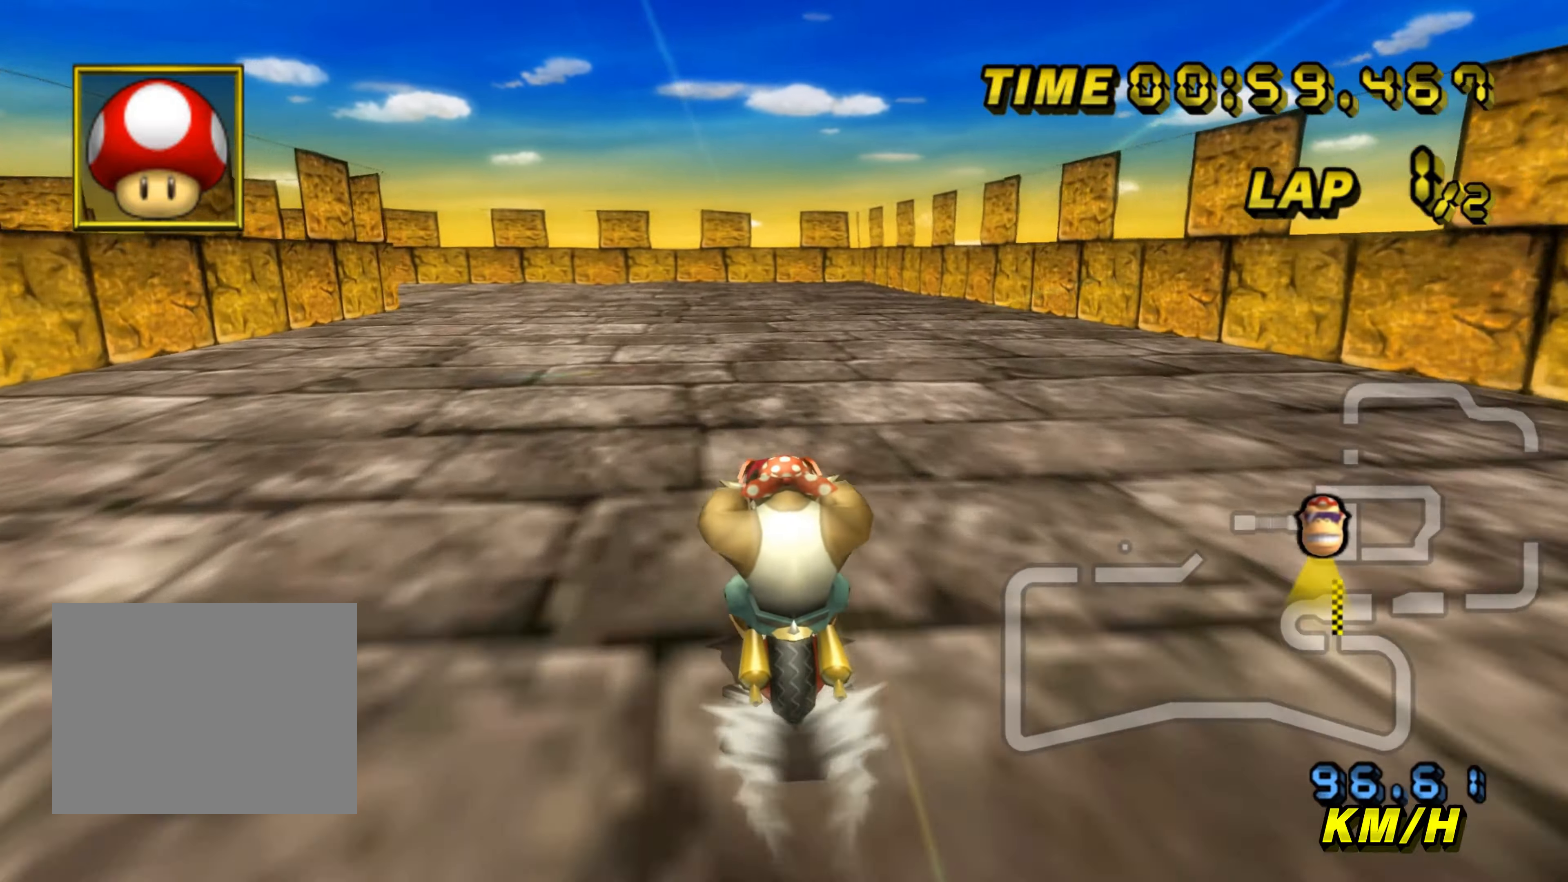
{"buttons": ["A", "R1"], "left_stick": "left", "events": [[234, "R1", "down"], [267, "left_stick", "left"]]}
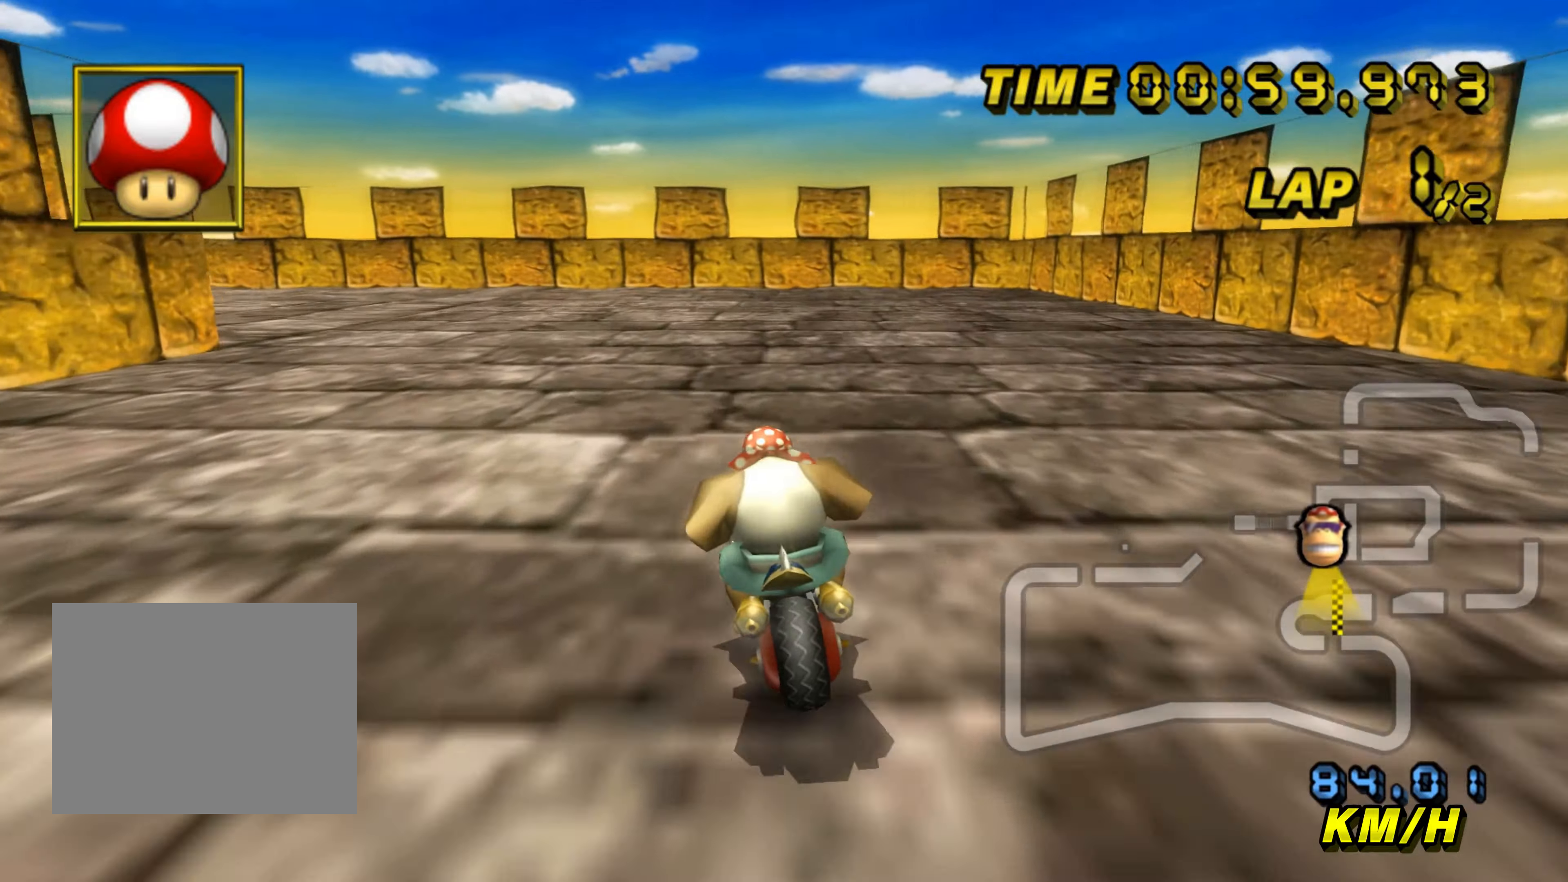
{"buttons": ["A", "R1"], "left_stick": "left", "events": []}
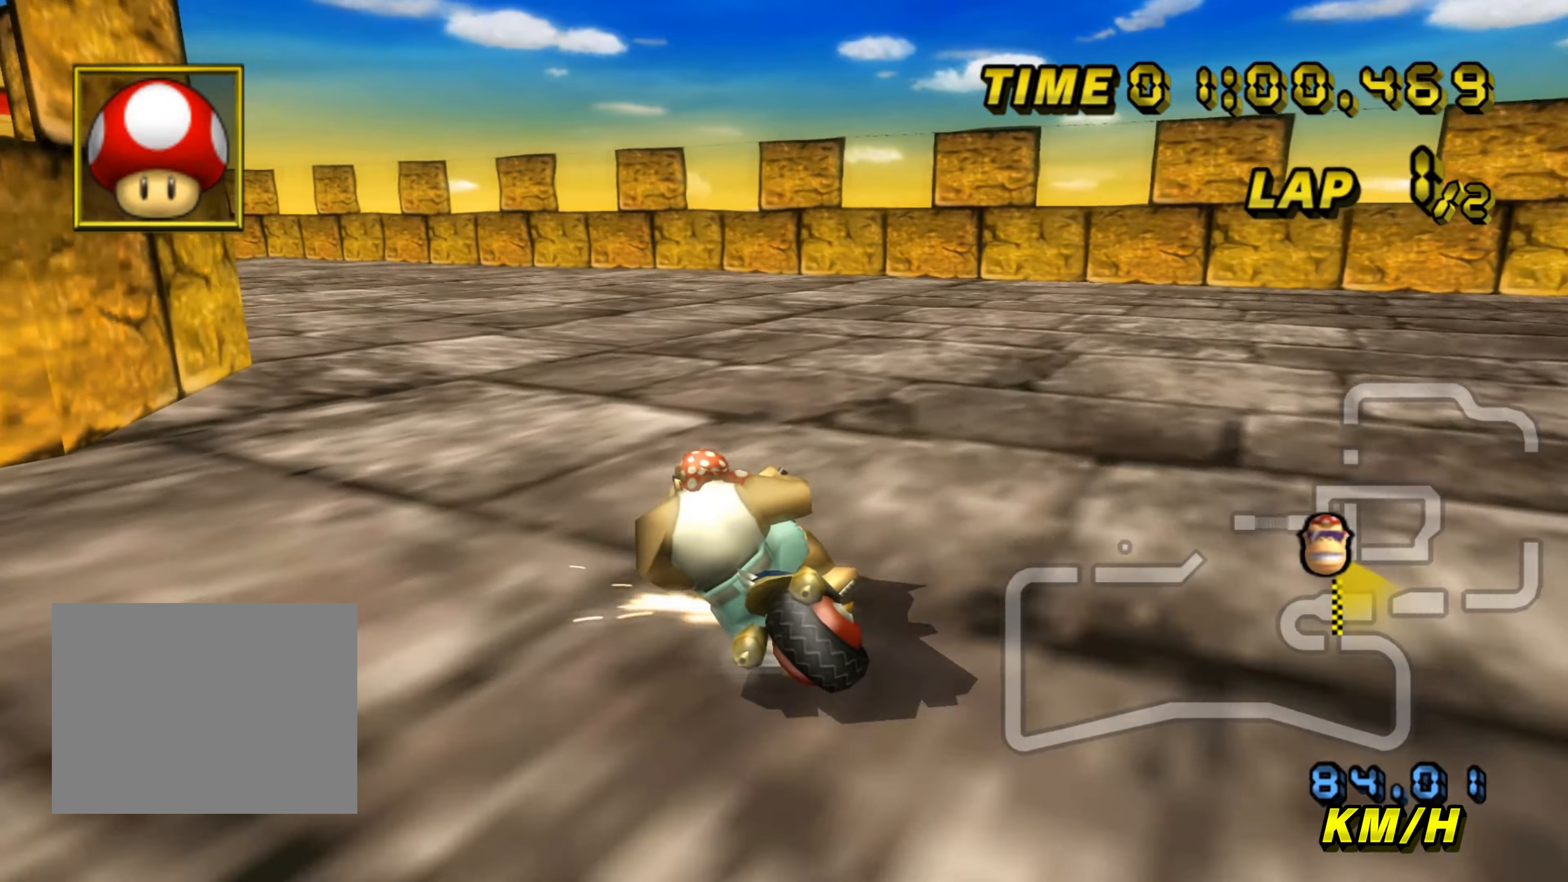
{"buttons": ["A", "R1"], "left_stick": "left", "events": []}
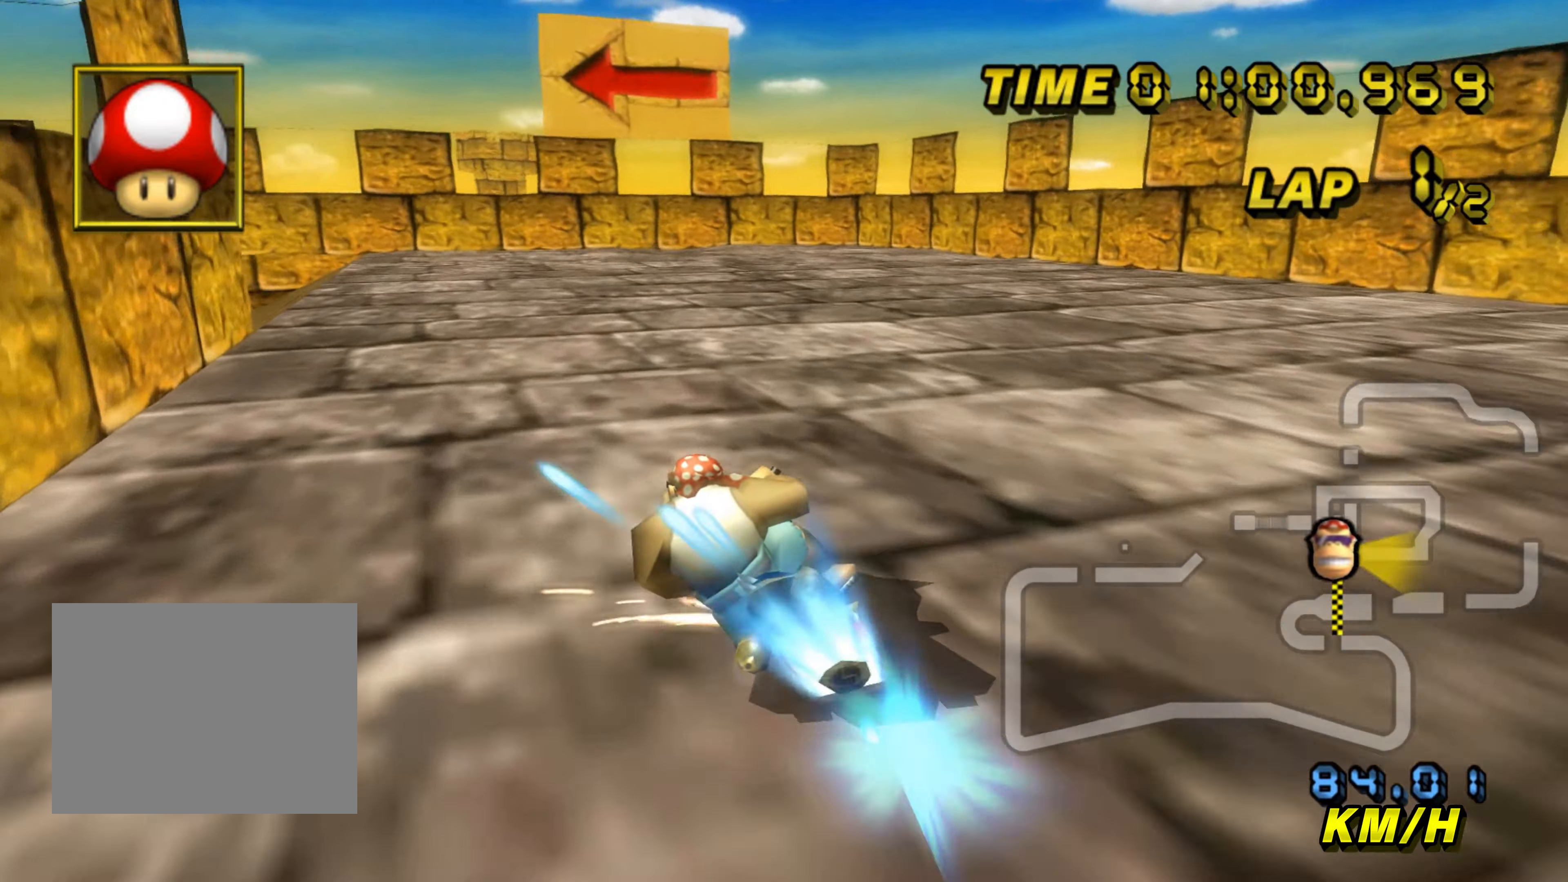
{"buttons": ["A", "R1"], "left_stick": "left", "events": []}
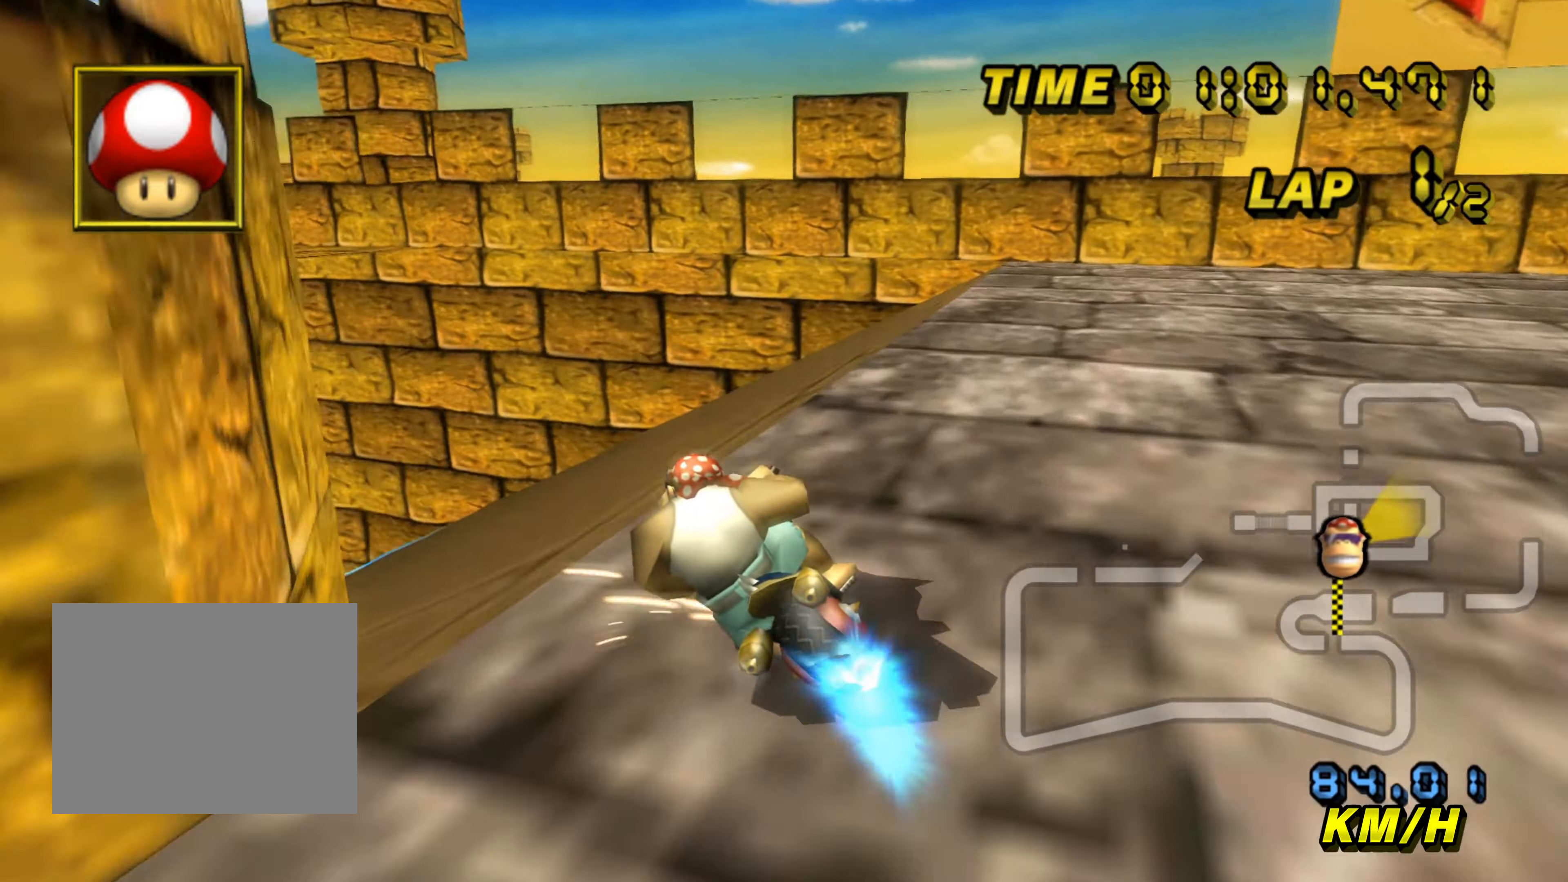
{"buttons": ["A", "R1"], "left_stick": "left", "events": []}
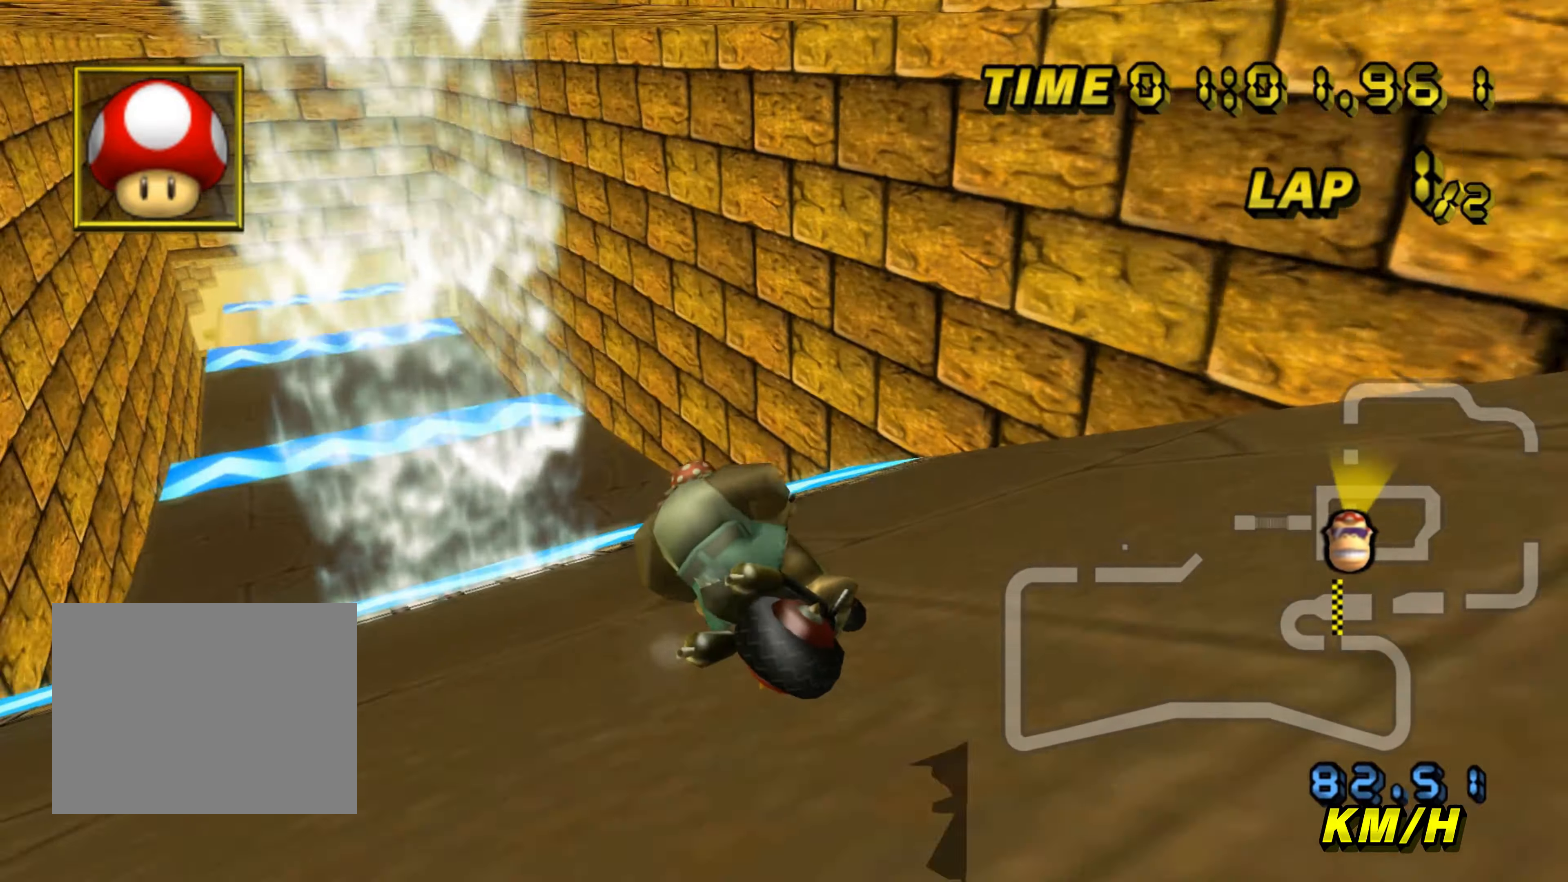
{"buttons": ["A"], "left_stick": "left", "events": [[400, "R1", "up"]]}
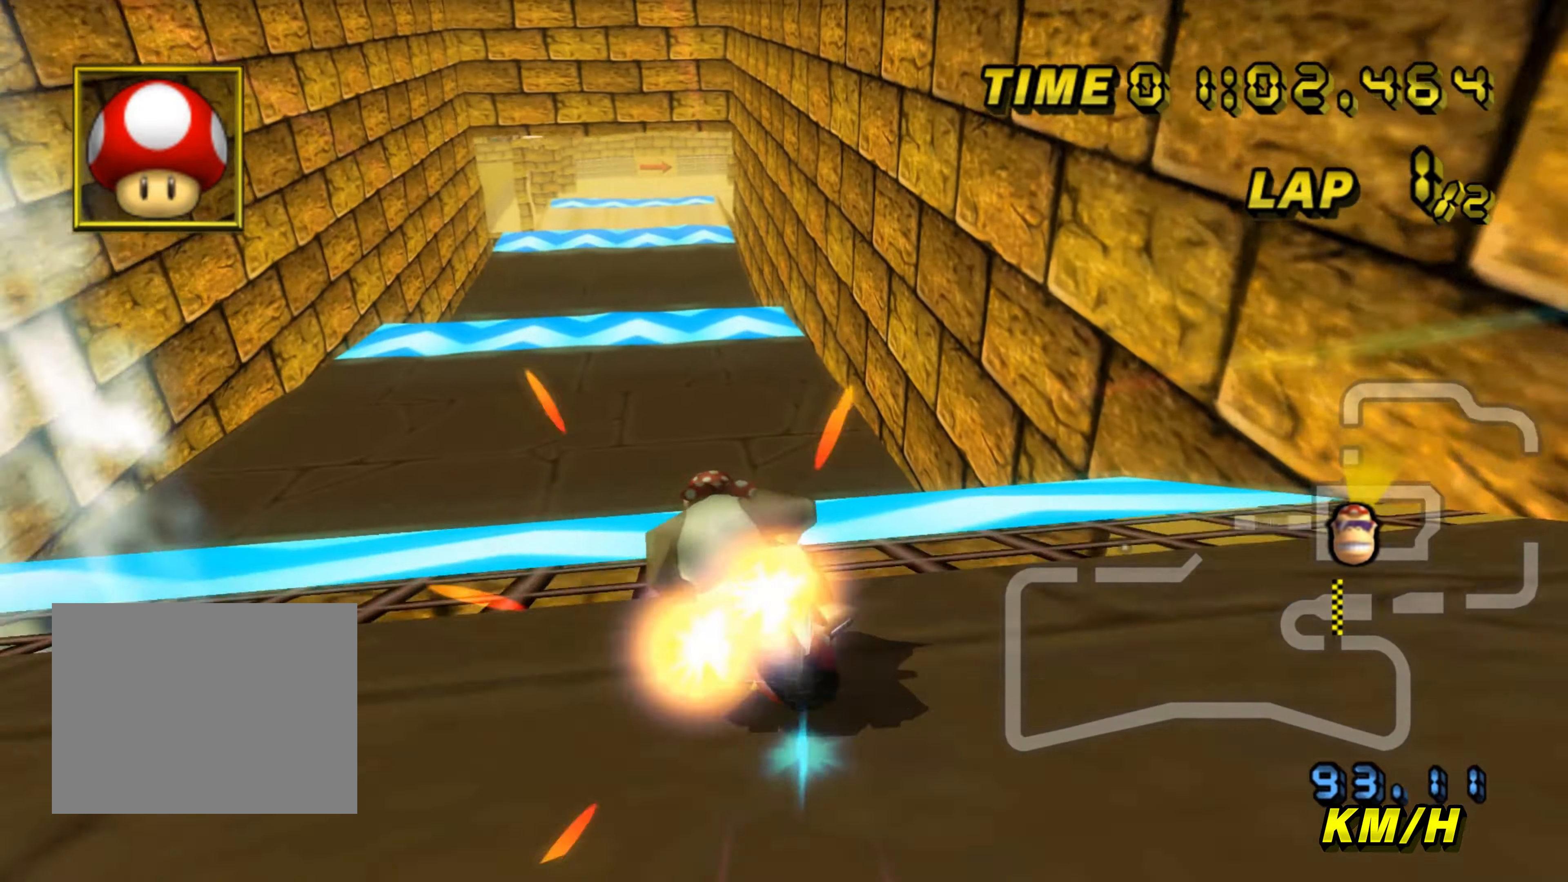
{"buttons": ["A"], "left_stick": "center", "events": [[267, "left_stick", "center"]]}
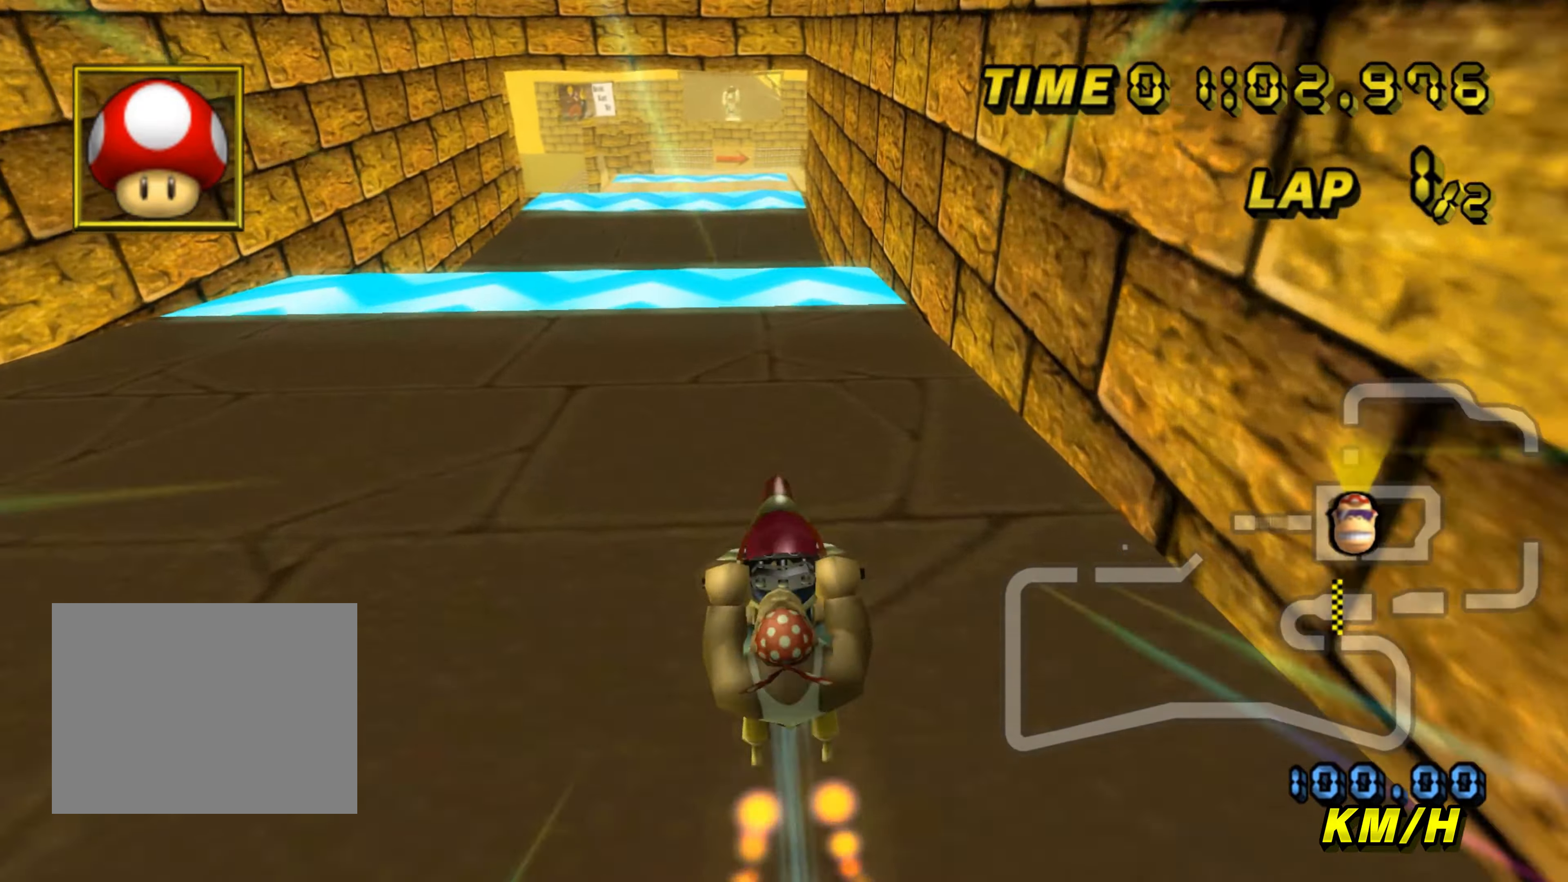
{"buttons": ["A"], "left_stick": "center", "events": [[34, "left_stick", "left"], [100, "left_stick", "center"]]}
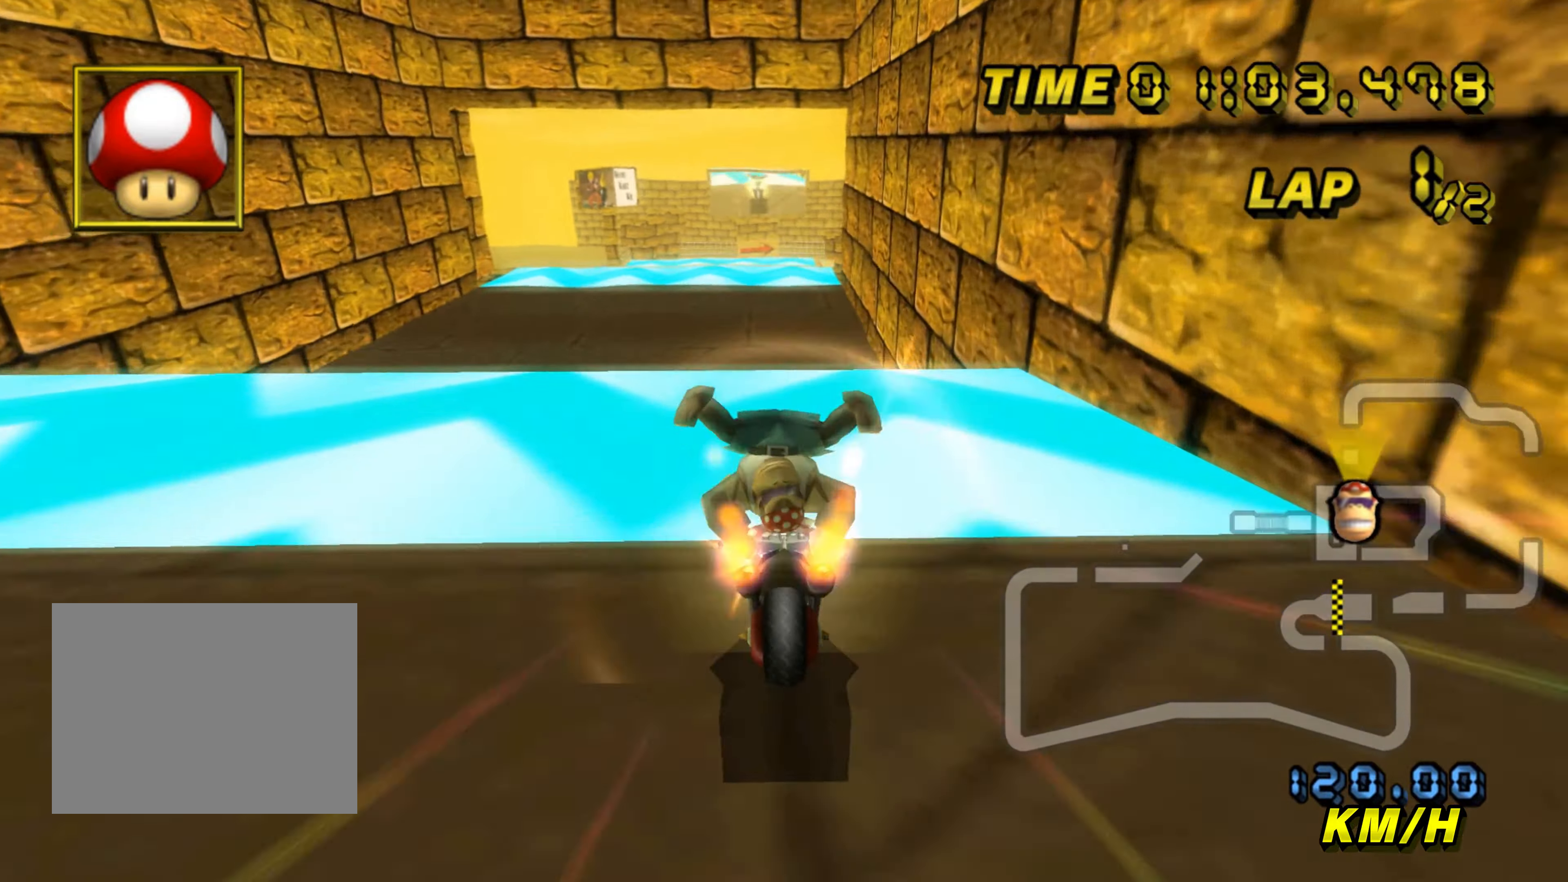
{"buttons": ["A"], "left_stick": "center", "events": []}
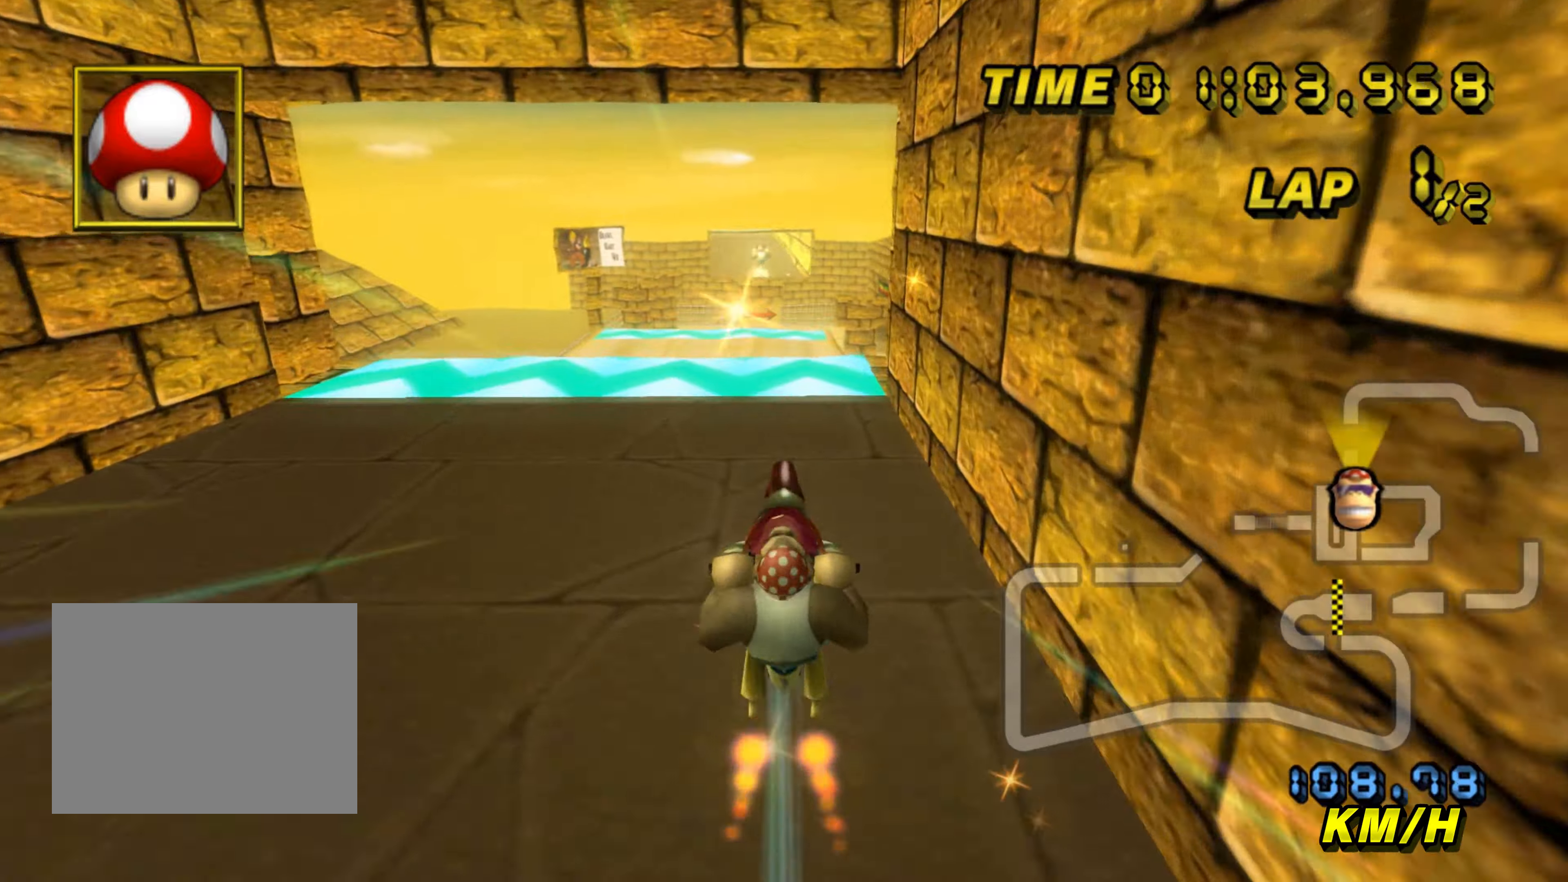
{"buttons": ["A"], "left_stick": "up", "events": [[66, "left_stick", "up"]]}
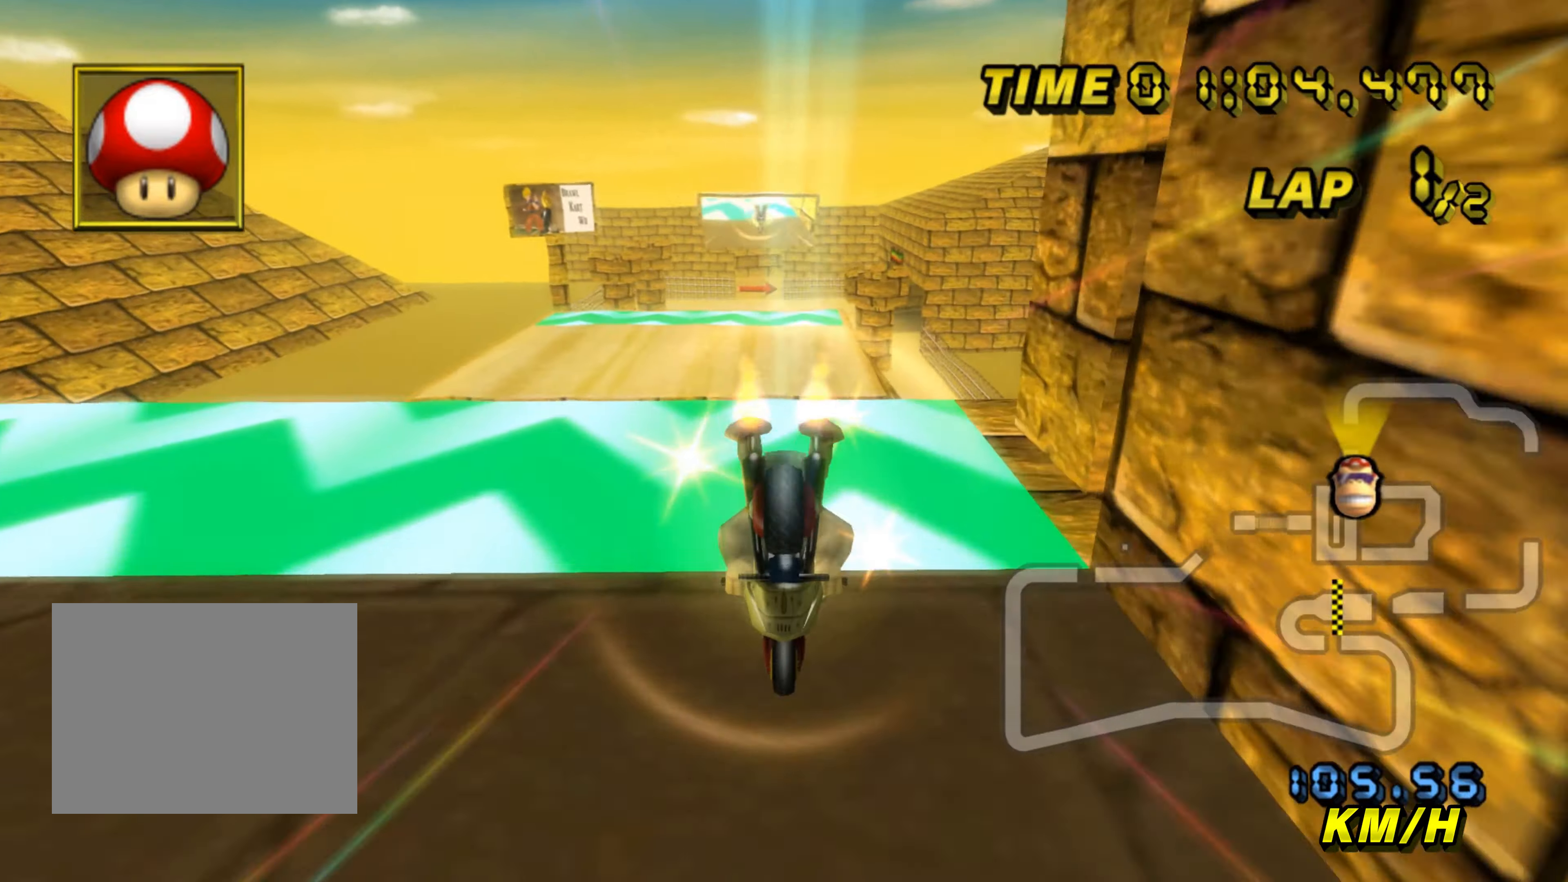
{"buttons": ["A"], "left_stick": "down", "events": [[116, "left_stick", "center"], [333, "left_stick", "down"]]}
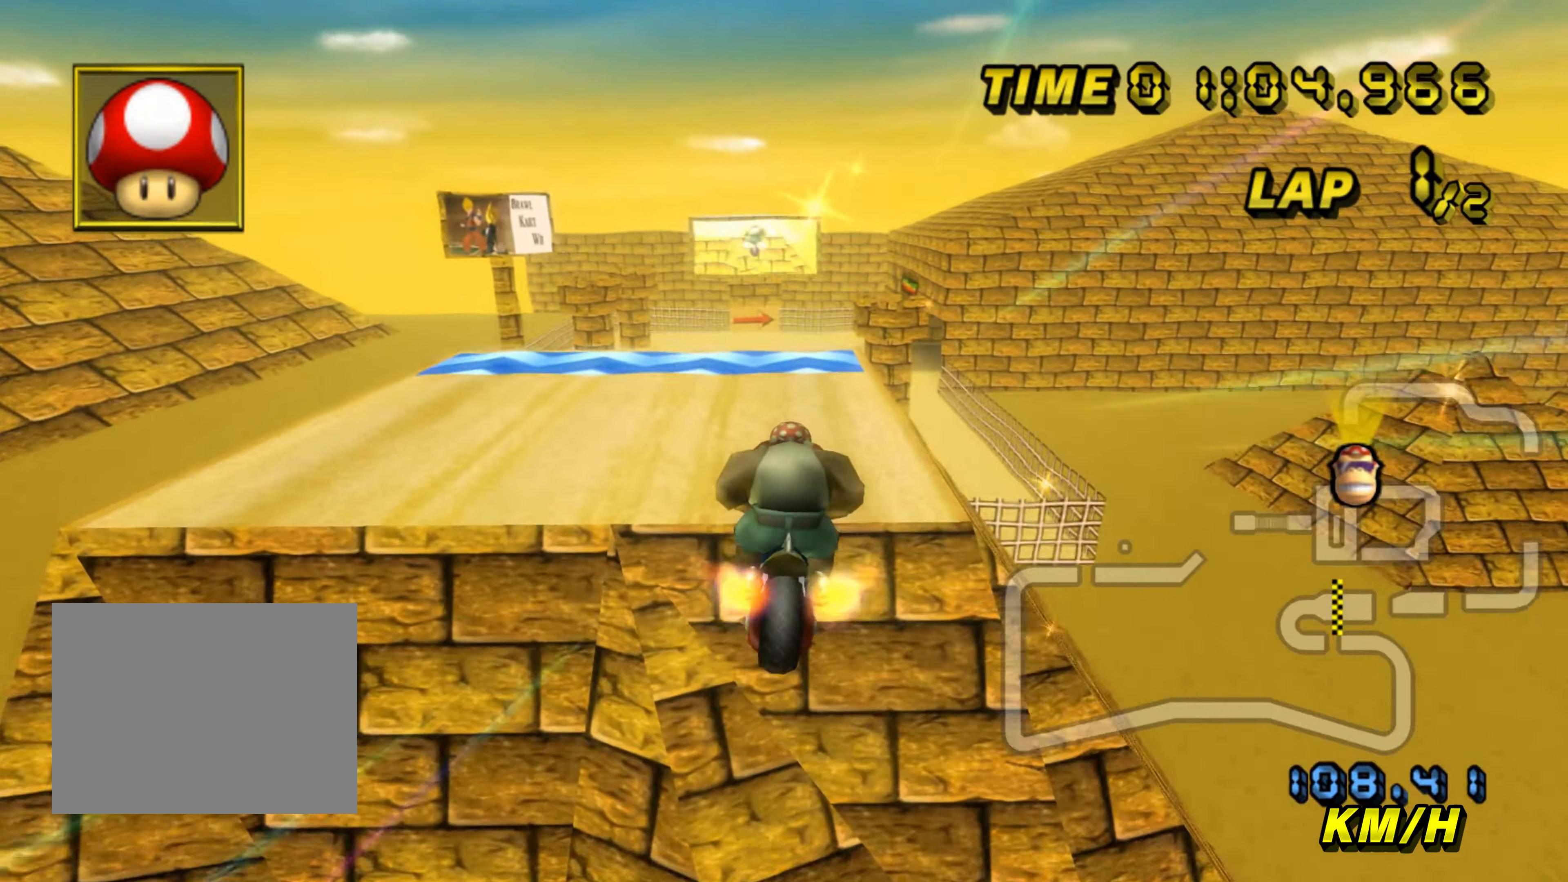
{"buttons": ["A"], "left_stick": "down", "events": []}
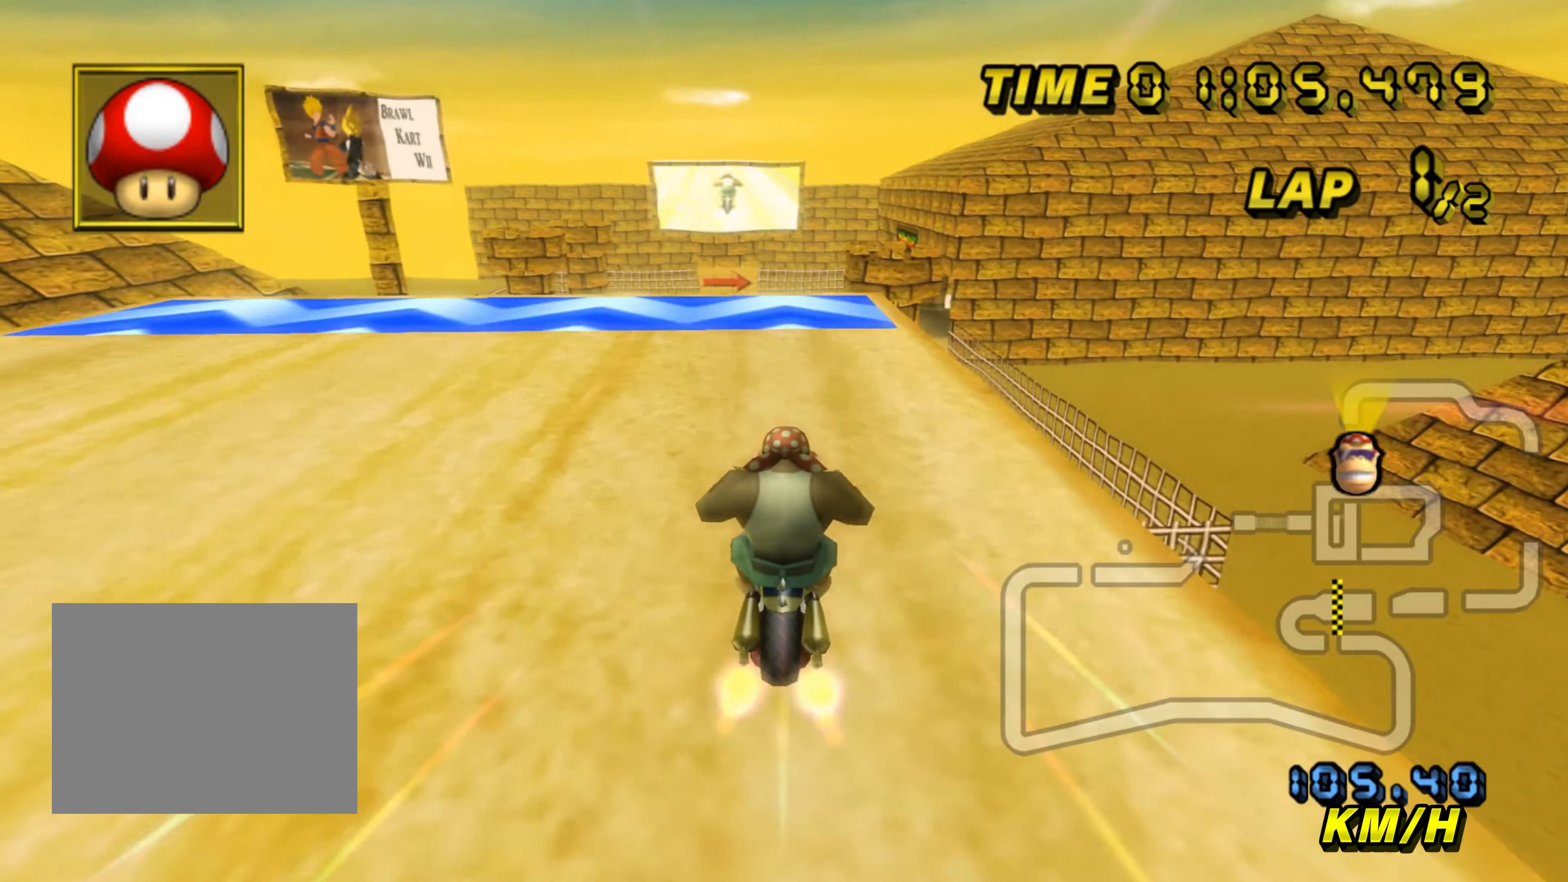
{"buttons": ["A", "R1"], "left_stick": "left", "events": [[50, "left_stick", "center"], [466, "R1", "down"], [483, "left_stick", "left"]]}
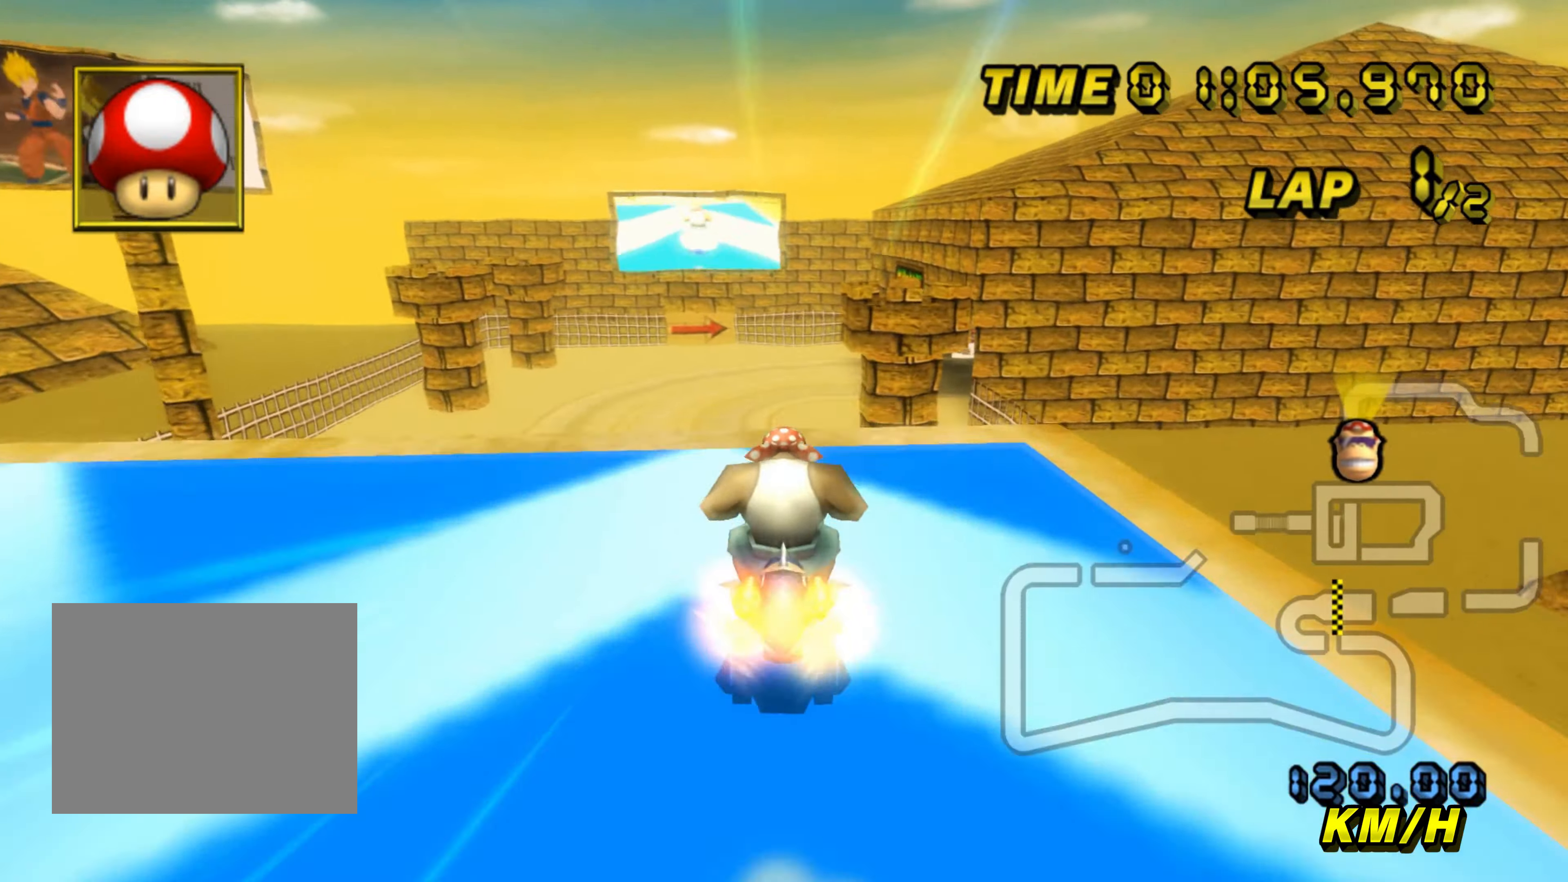
{"buttons": ["A"], "left_stick": "up", "events": [[350, "left_stick", "up"], [366, "R1", "up"]]}
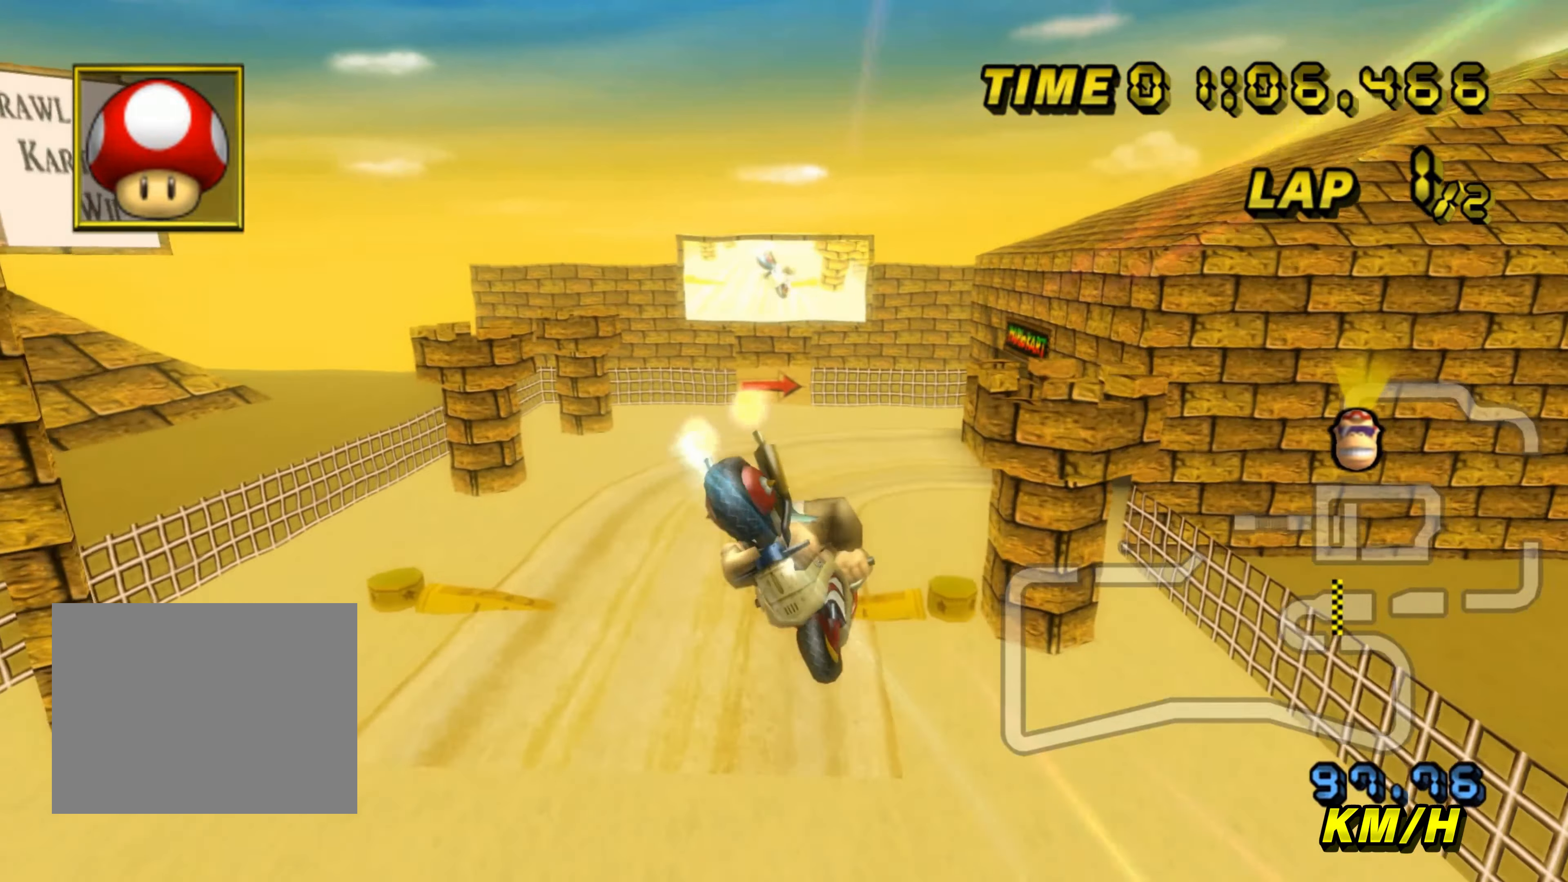
{"buttons": ["A"], "left_stick": "up", "events": []}
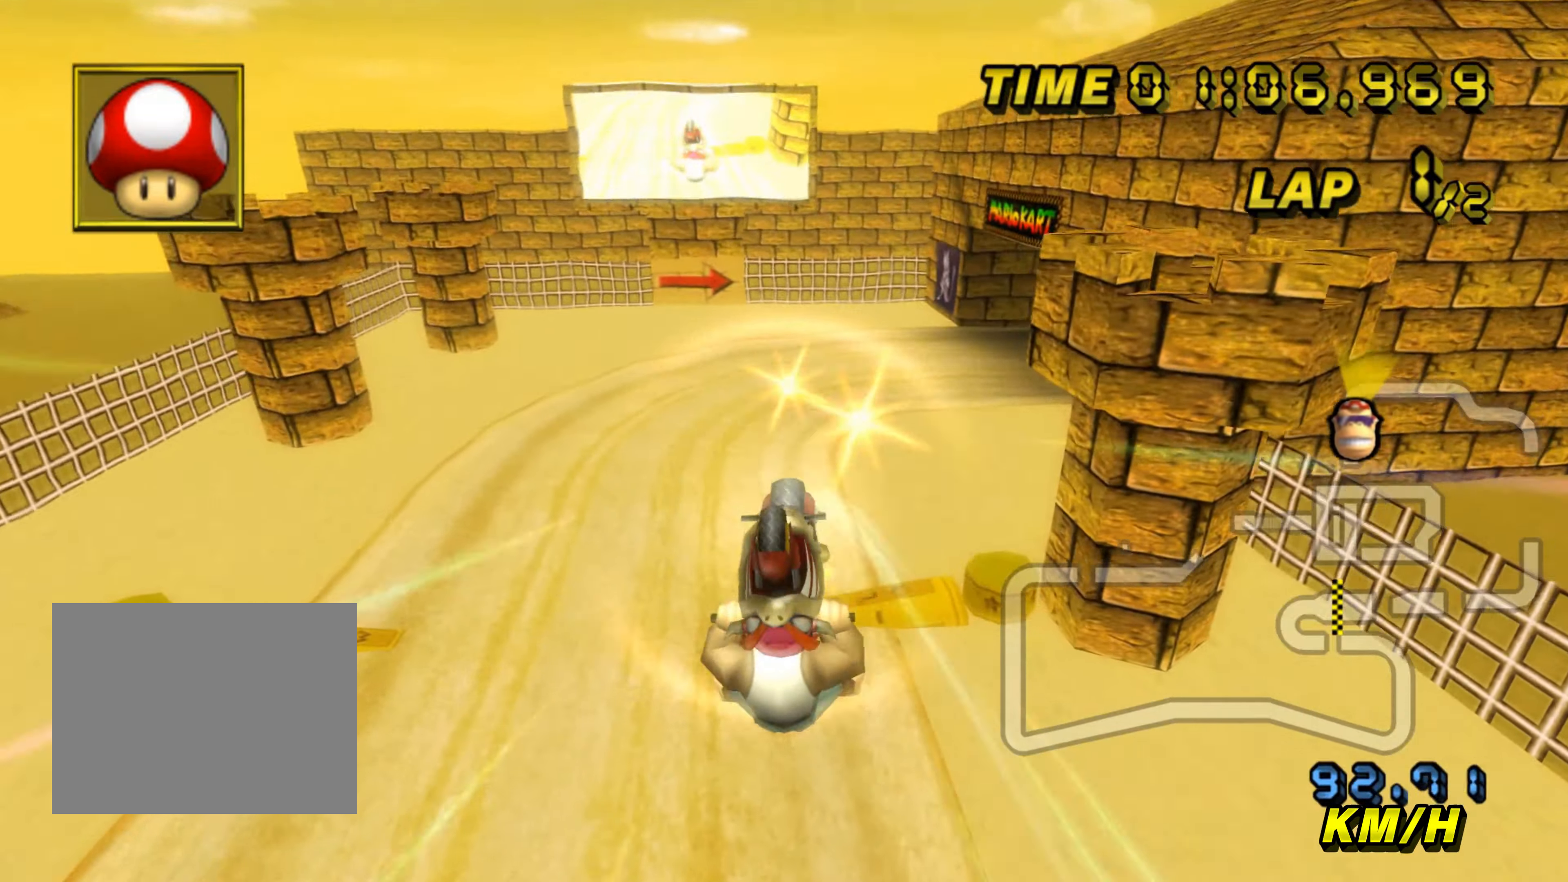
{"buttons": ["A", "R1"], "left_stick": "right", "events": [[433, "R1", "down"], [450, "left_stick", "right"]]}
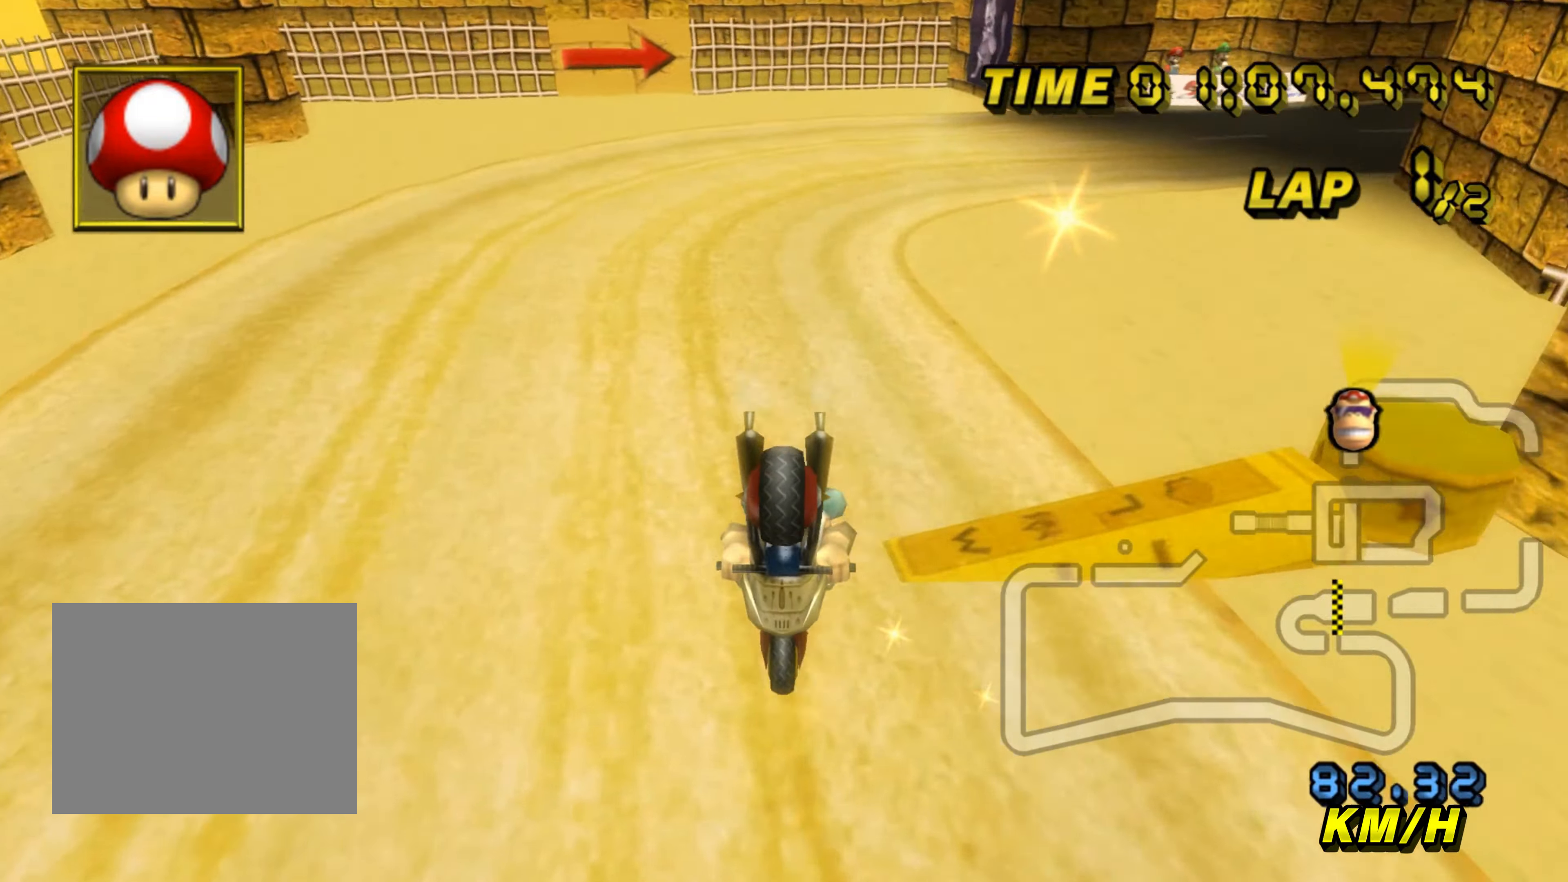
{"buttons": ["A", "R1"], "left_stick": "center", "events": [[500, "left_stick", "center"]]}
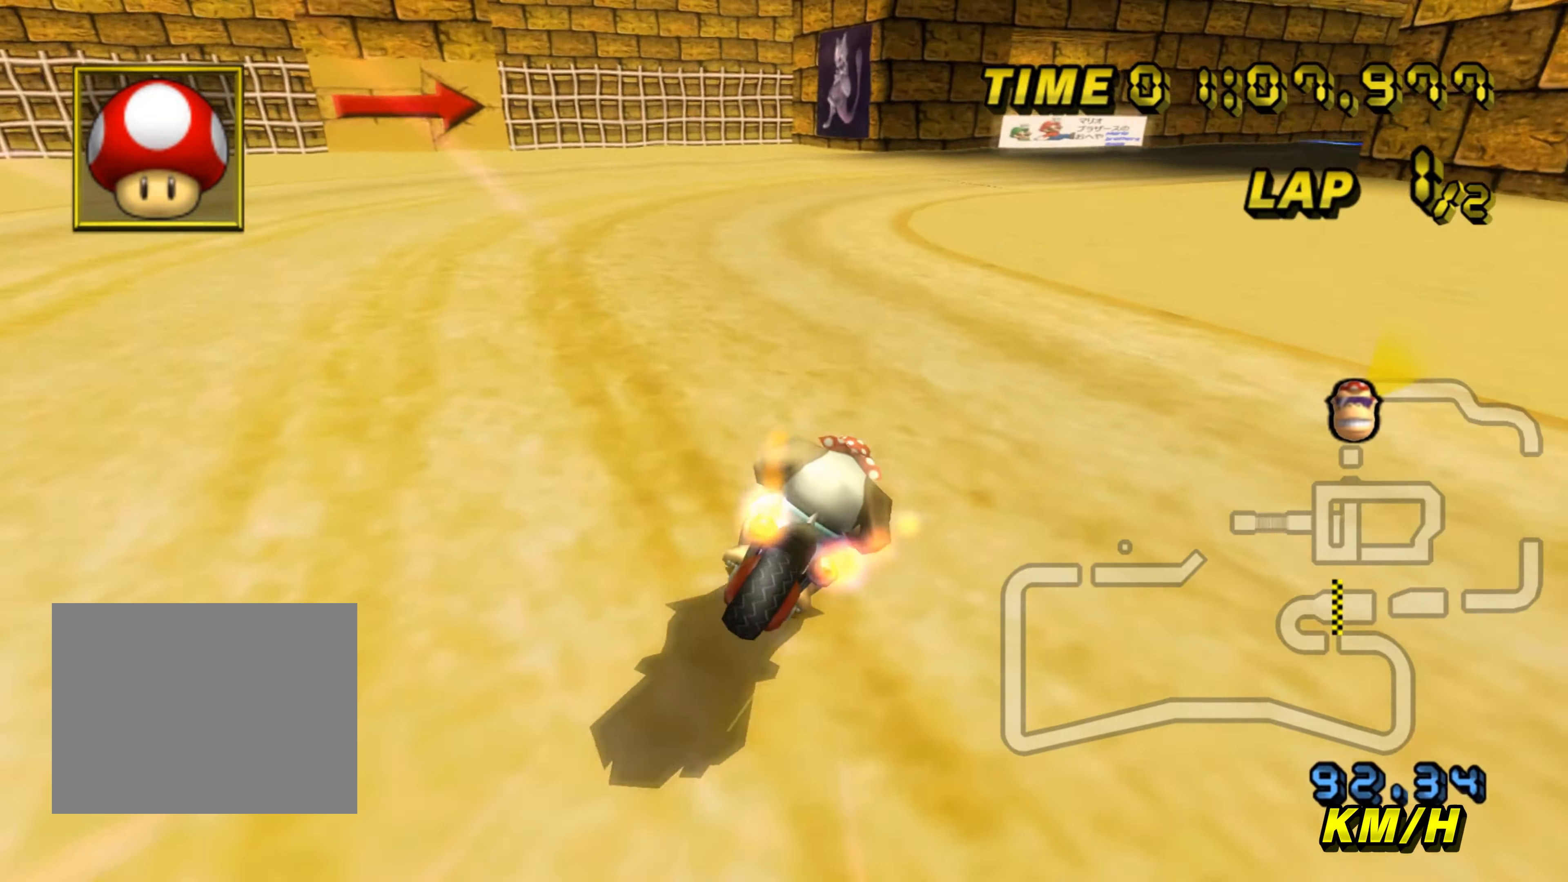
{"buttons": ["A", "R1"], "left_stick": "up-right", "events": [[33, "left_stick", "left"], [316, "left_stick", "up-right"]]}
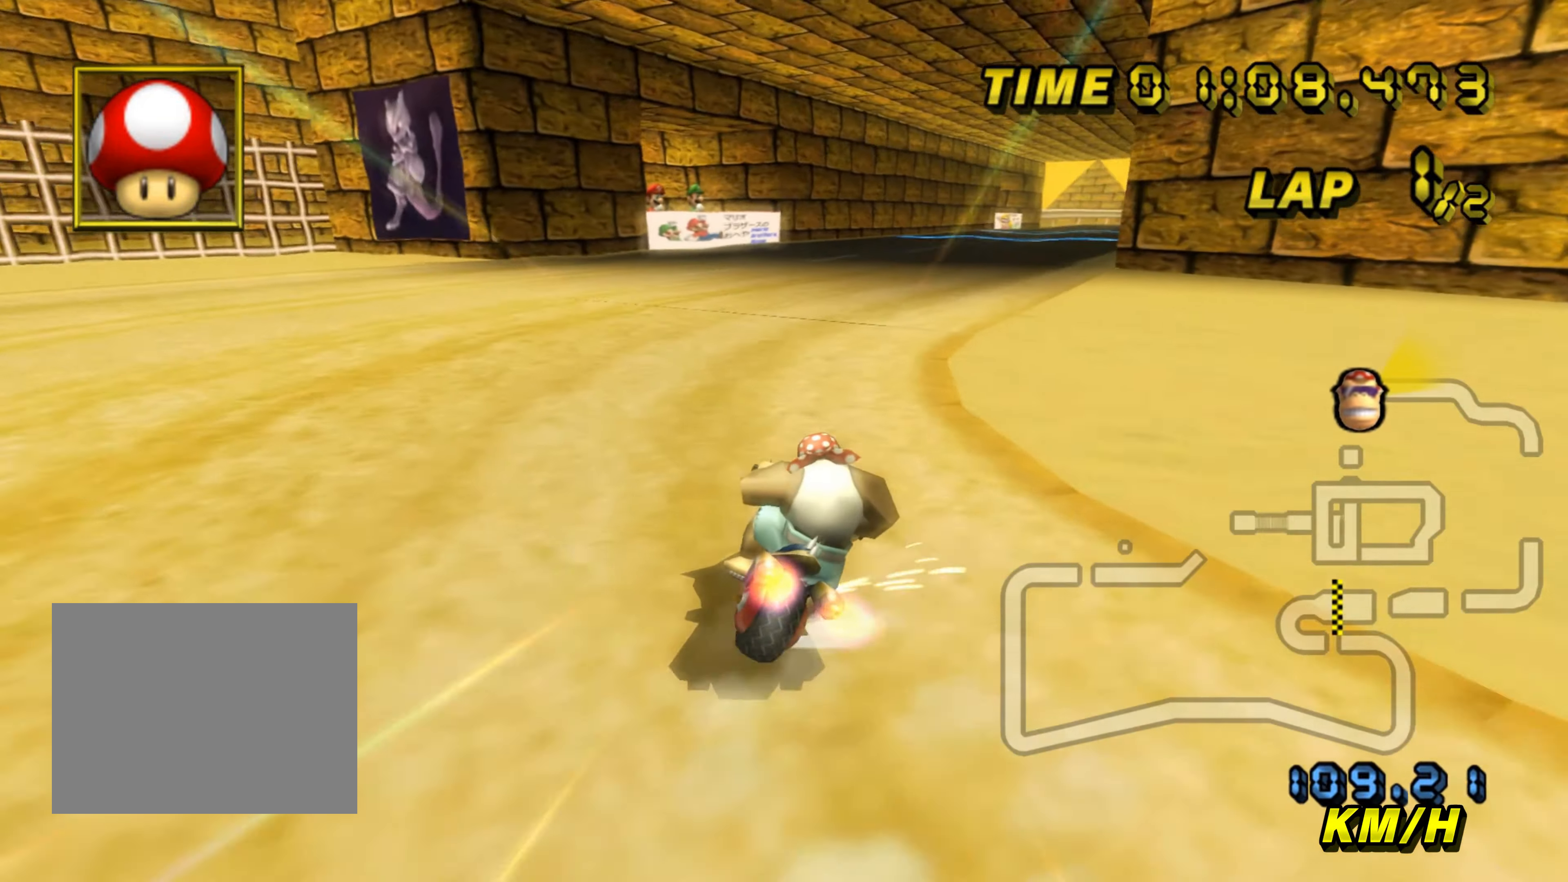
{"buttons": ["A", "R1"], "left_stick": "left", "events": [[400, "left_stick", "left"]]}
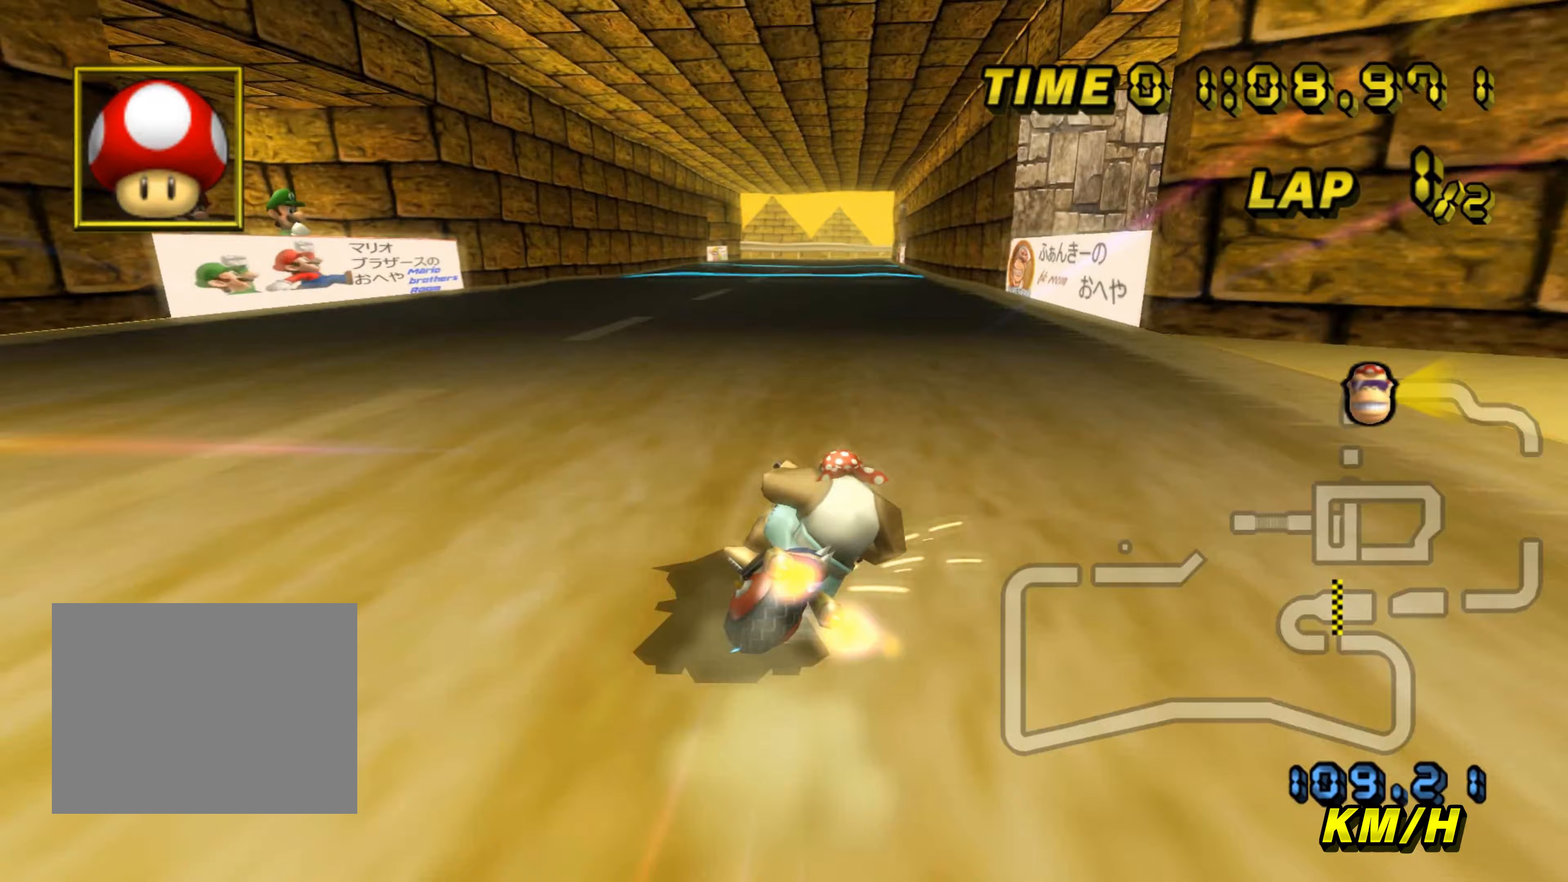
{"buttons": ["A"], "left_stick": "left", "events": [[333, "R1", "up"]]}
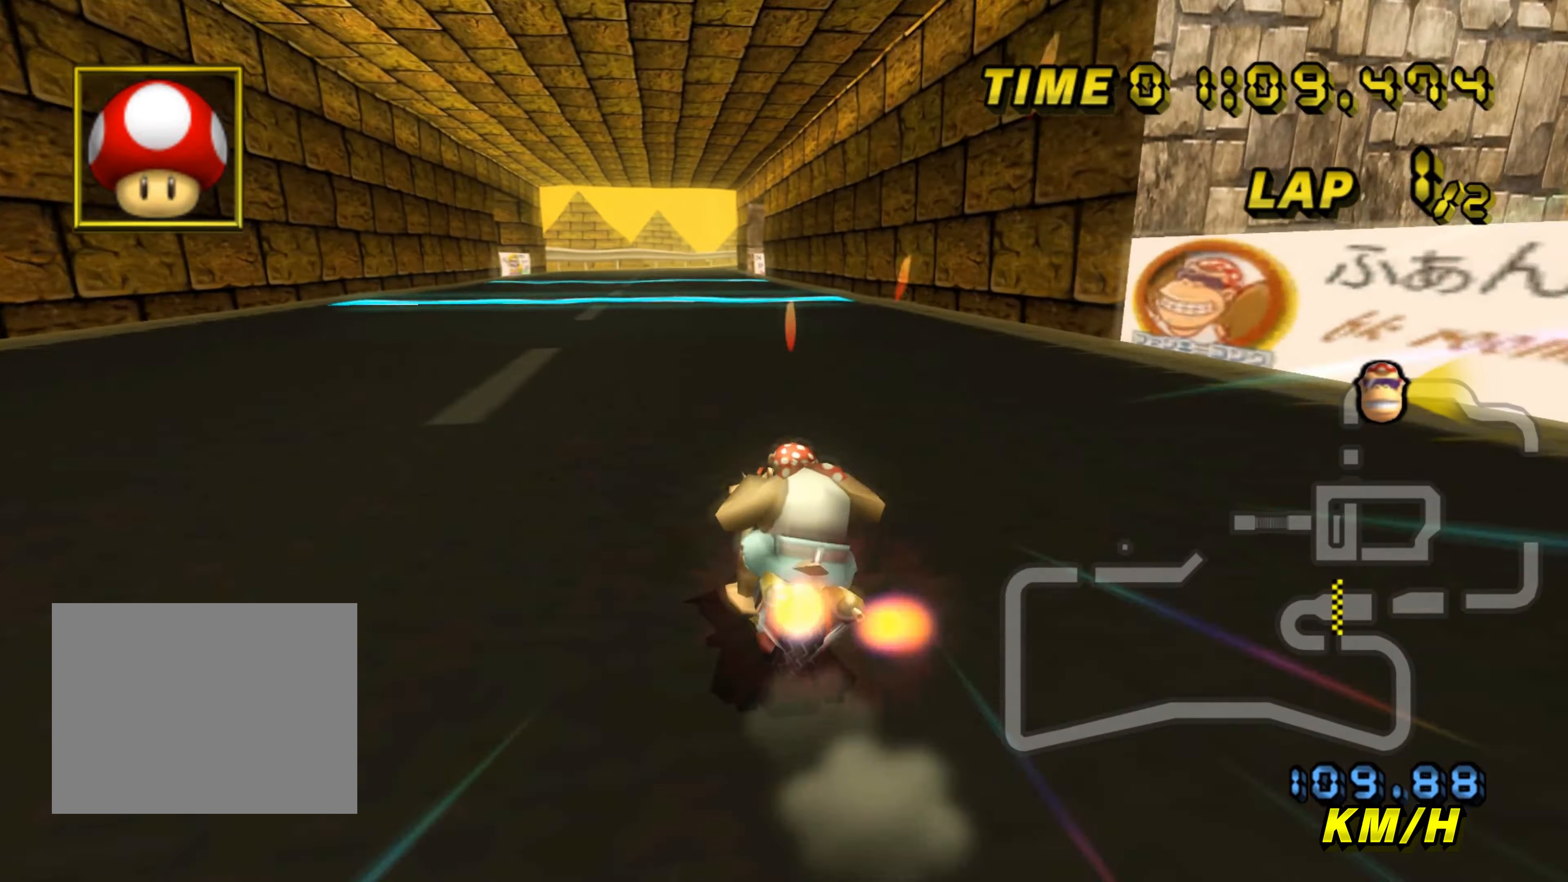
{"buttons": ["A"], "left_stick": "center", "events": [[117, "left_stick", "center"]]}
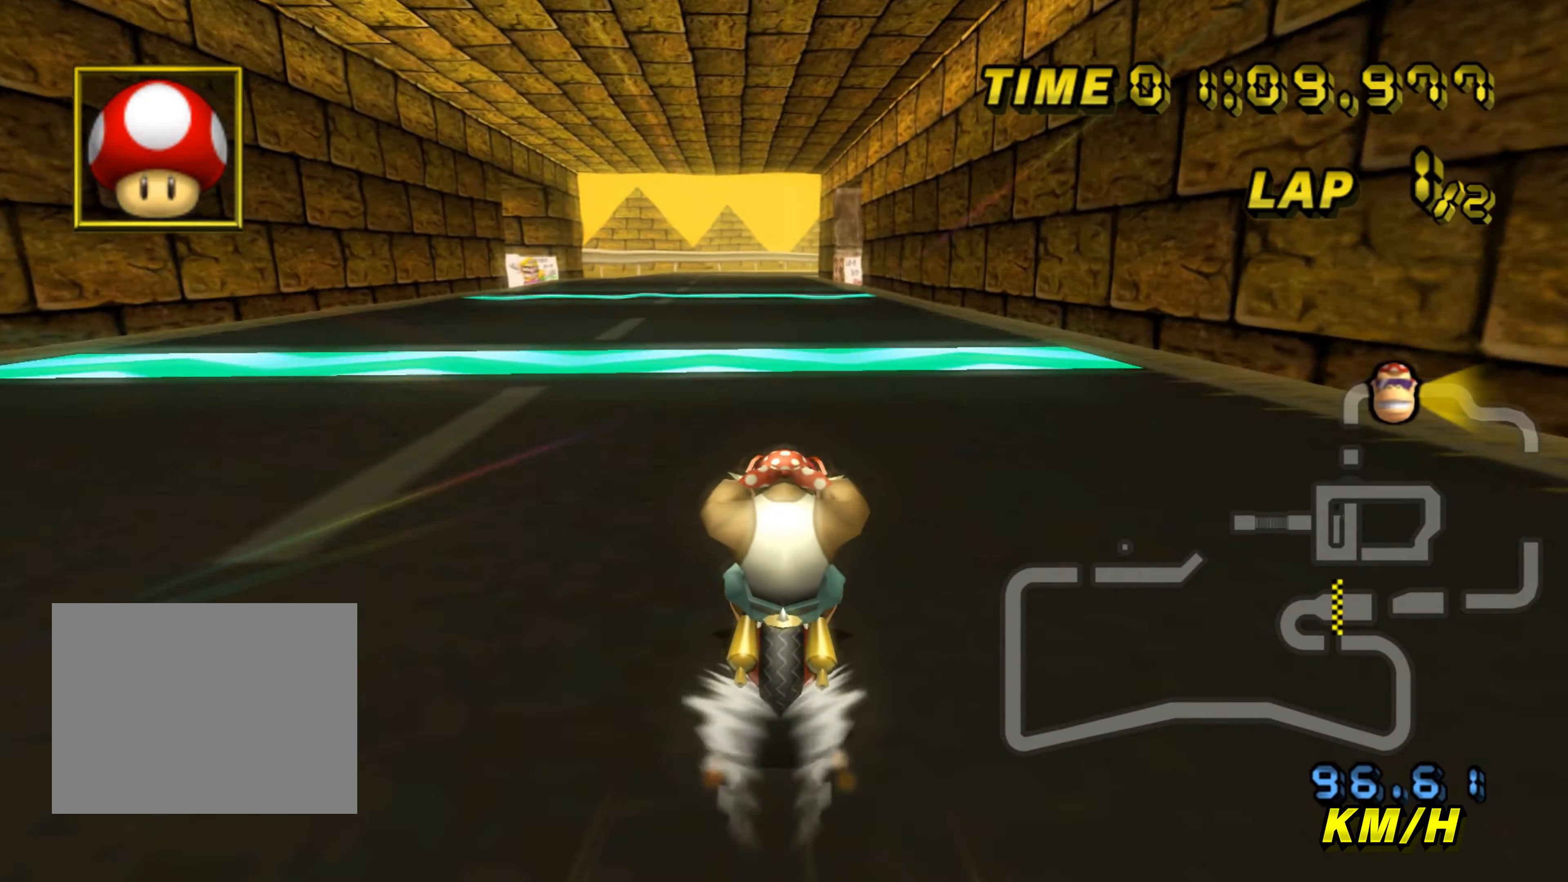
{"buttons": ["A"], "left_stick": "left", "events": [[367, "left_stick", "left"]]}
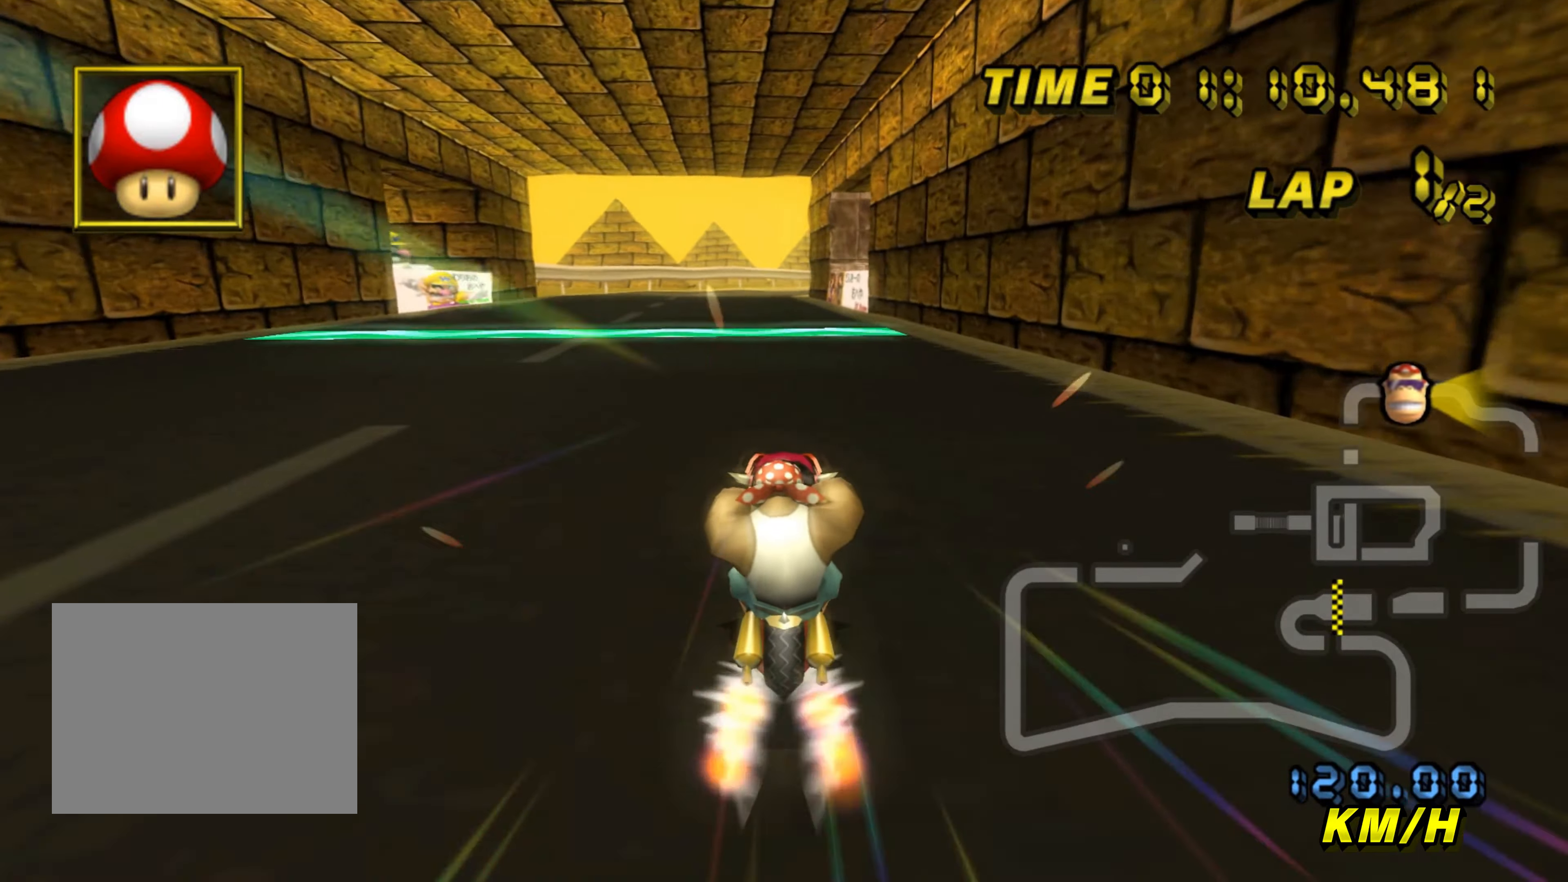
{"buttons": ["A"], "left_stick": "center", "events": [[317, "left_stick", "center"]]}
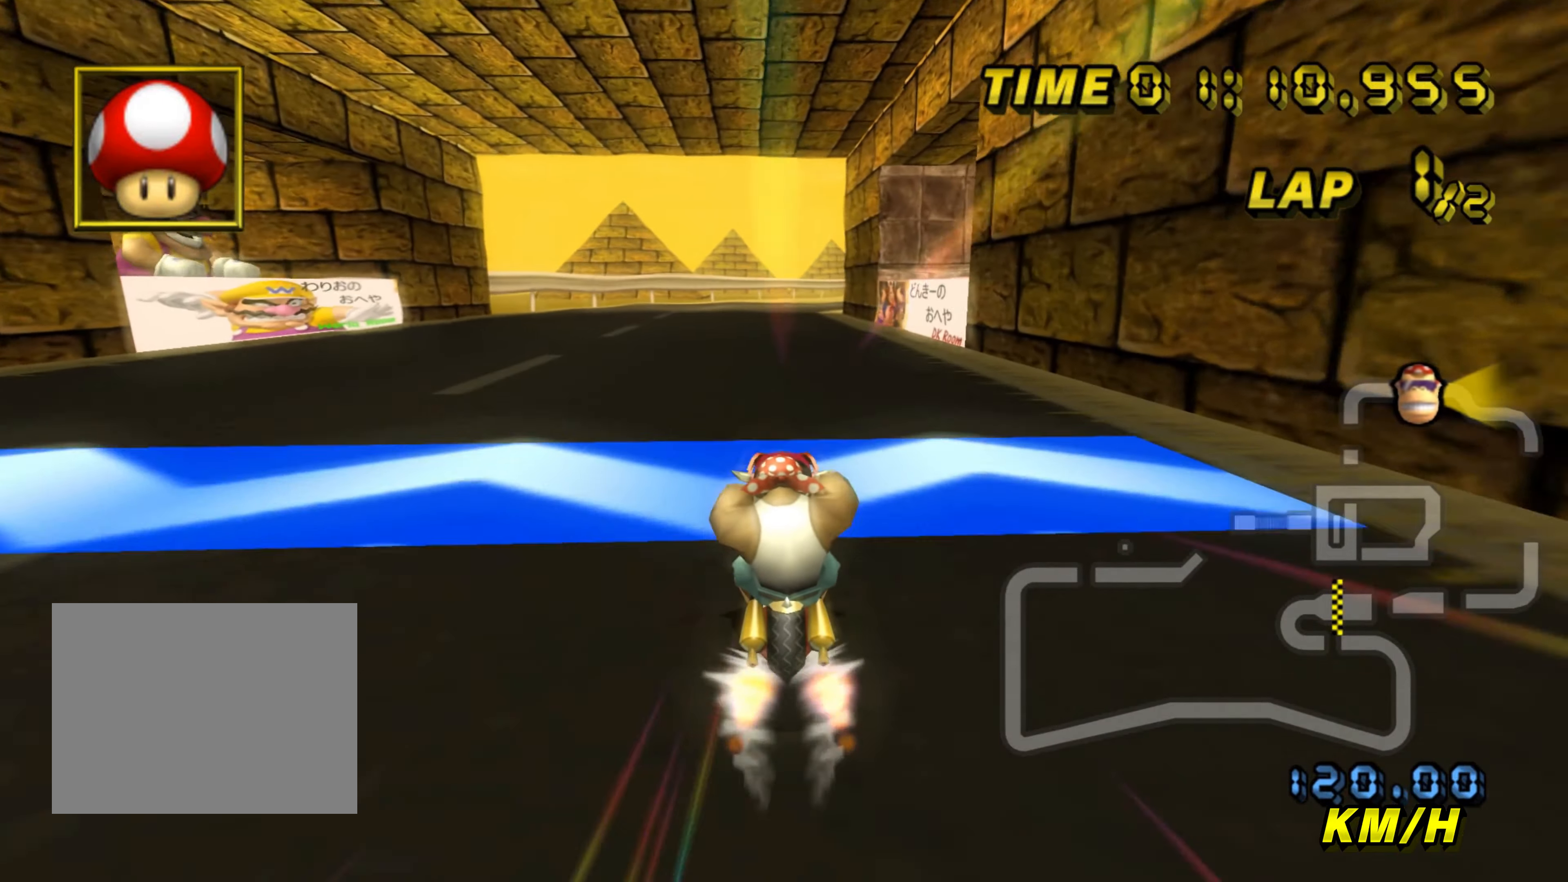
{"buttons": ["A", "R1"], "left_stick": "center", "events": [[350, "R1", "down"]]}
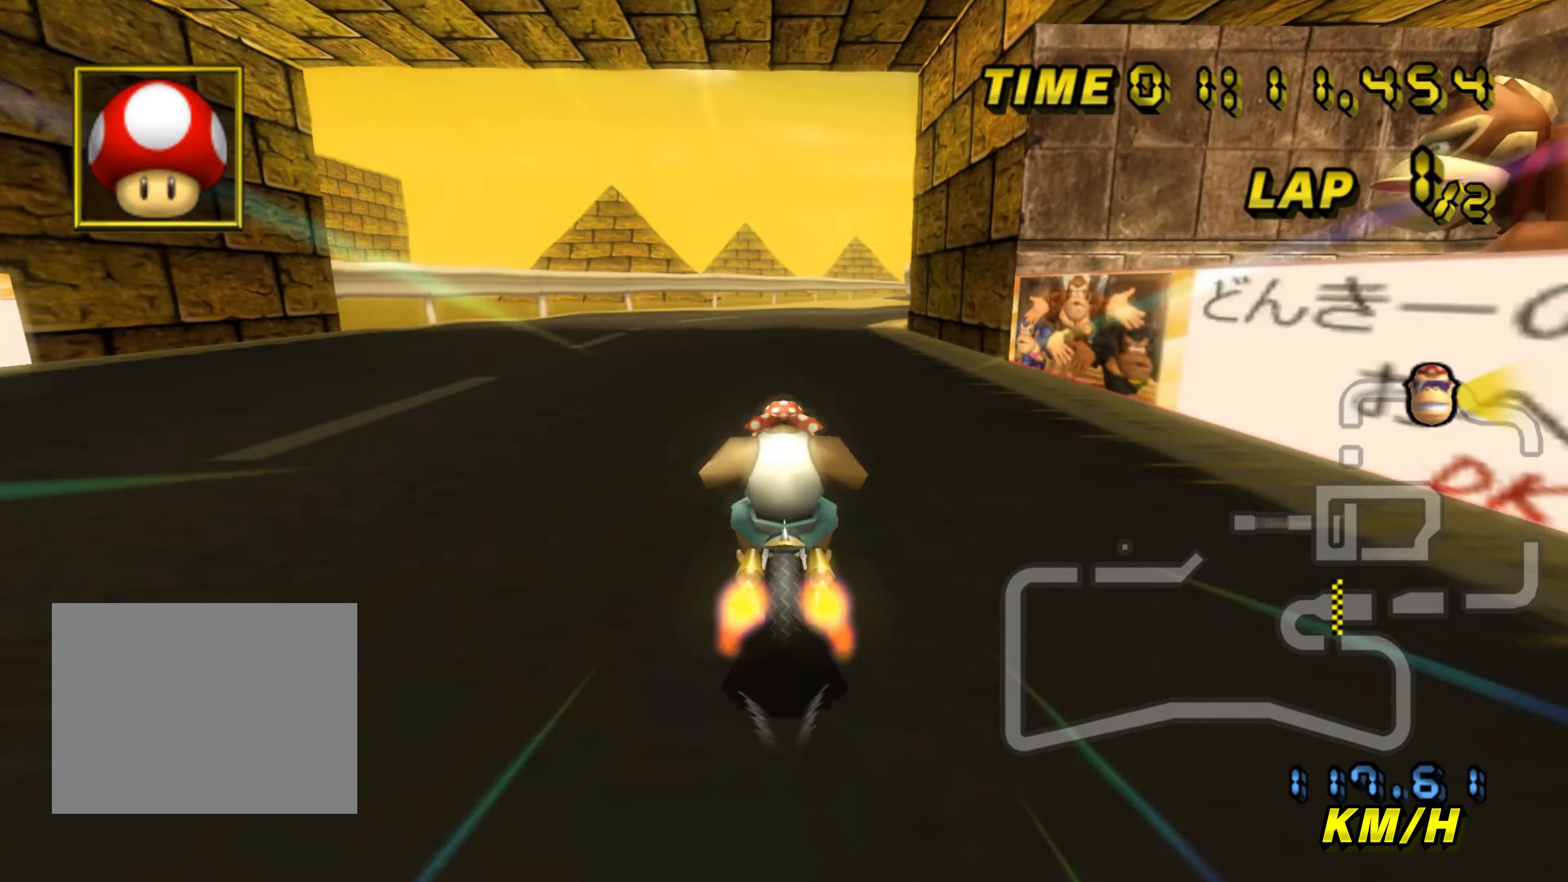
{"buttons": ["A"], "left_stick": "center", "events": [[50, "left_stick", "right"], [300, "R1", "up"], [300, "left_stick", "center"]]}
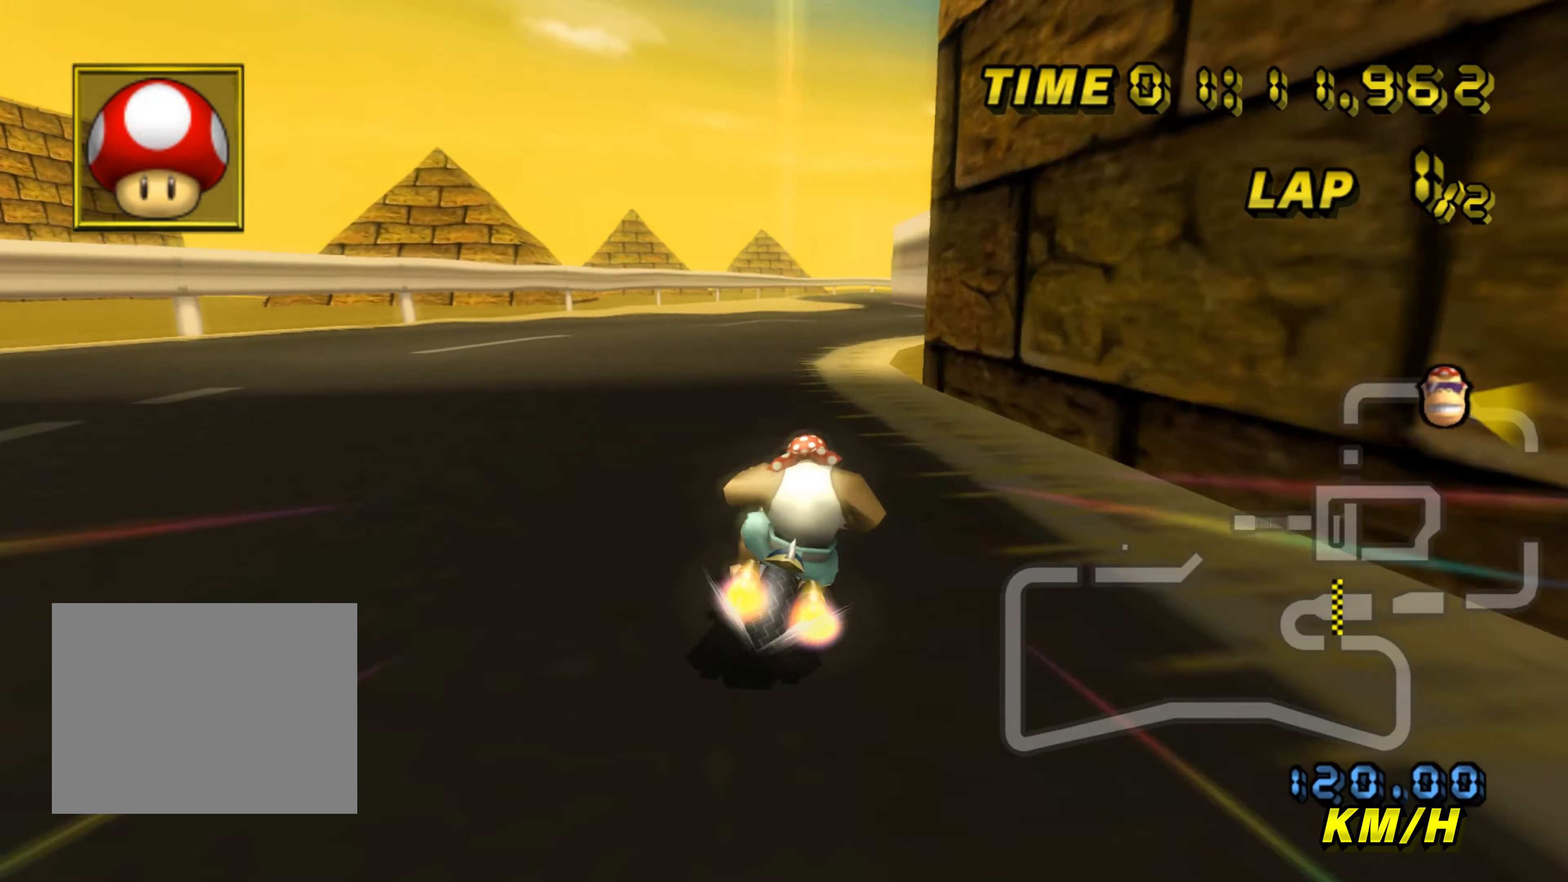
{"buttons": ["A"], "left_stick": "center", "events": []}